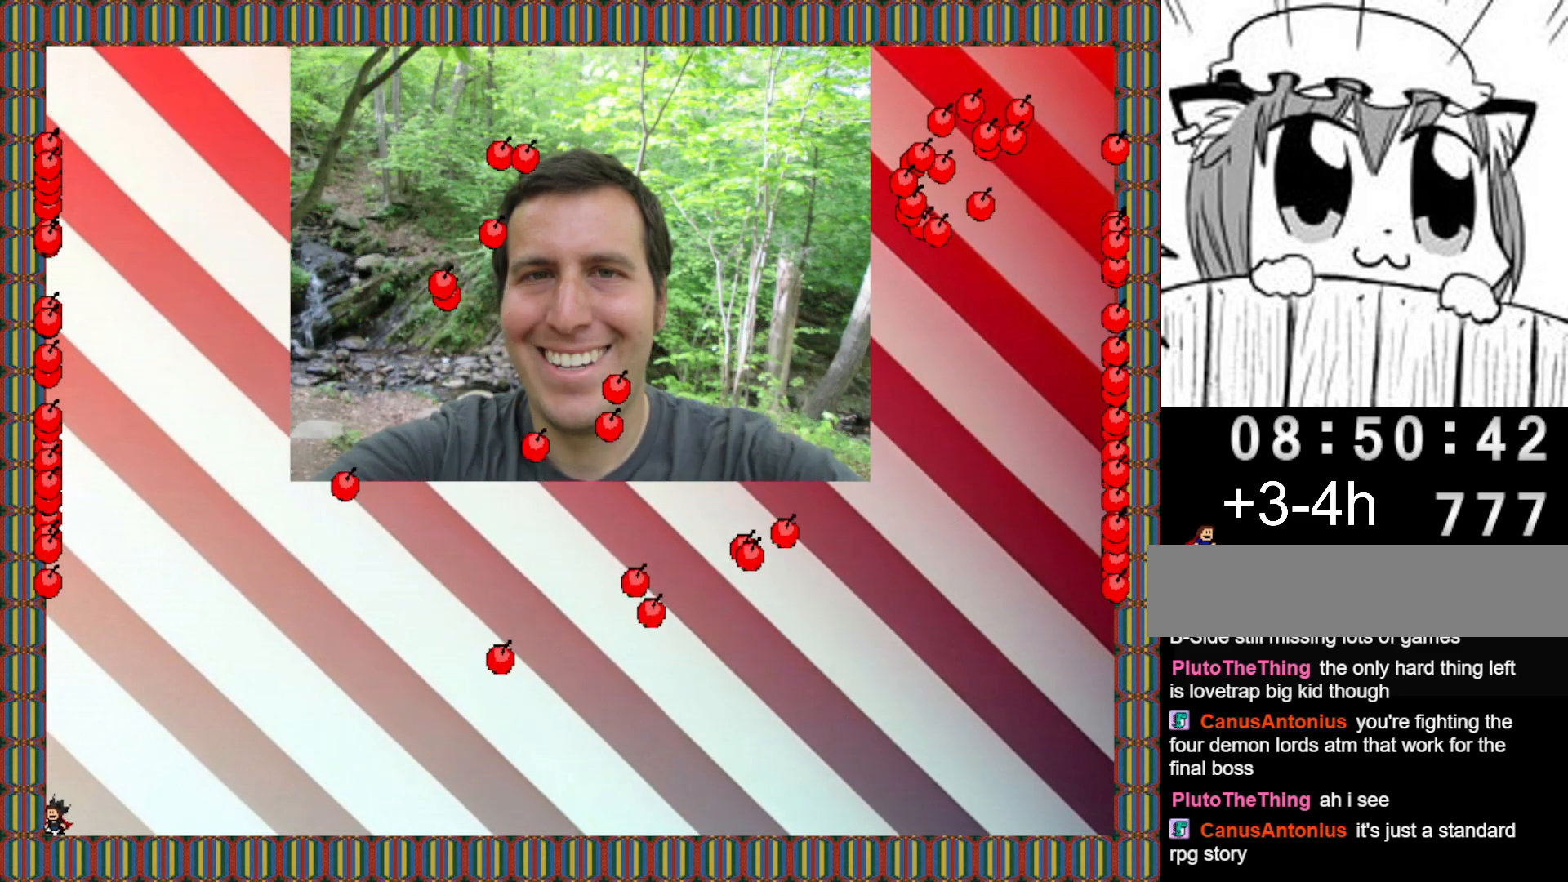
Gameplay with keyboard; each line is a JSON object with the keys held at the frame after it. "events" lists presses ("down") and releases ("up") of "left", "r", "right", "shift" and "z" between this image and that frame as [ms after this image, input, new state], when the widget could be followed in between. No other keys are recorded. Mouse input is not recorded.
{"keys": [], "events": []}
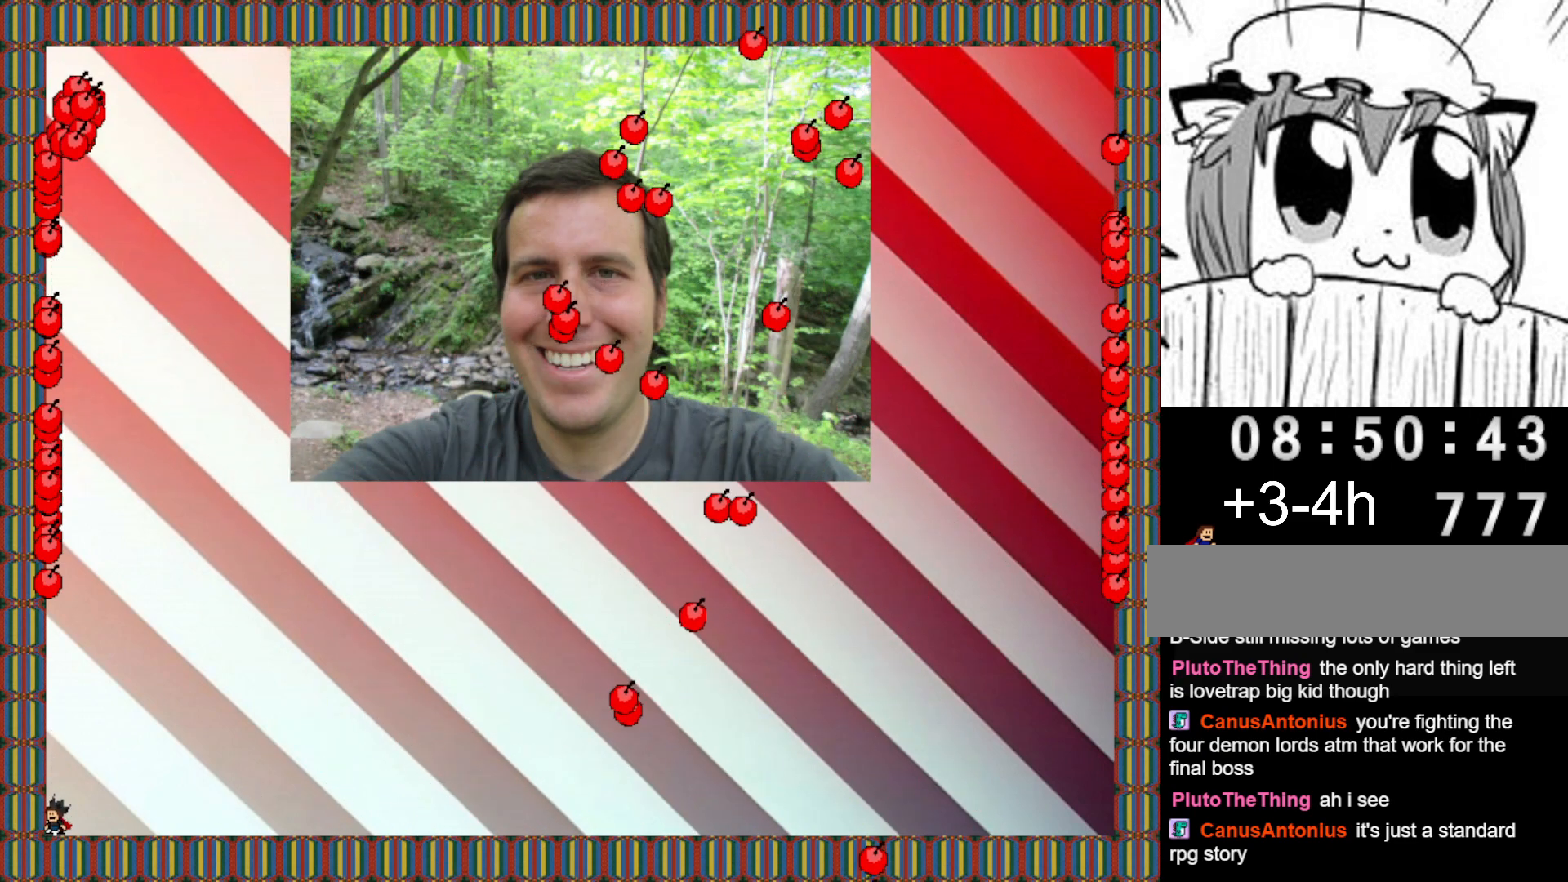
{"keys": ["shift"], "events": [[20, "shift", "down"], [220, "shift", "up"], [400, "shift", "down"]]}
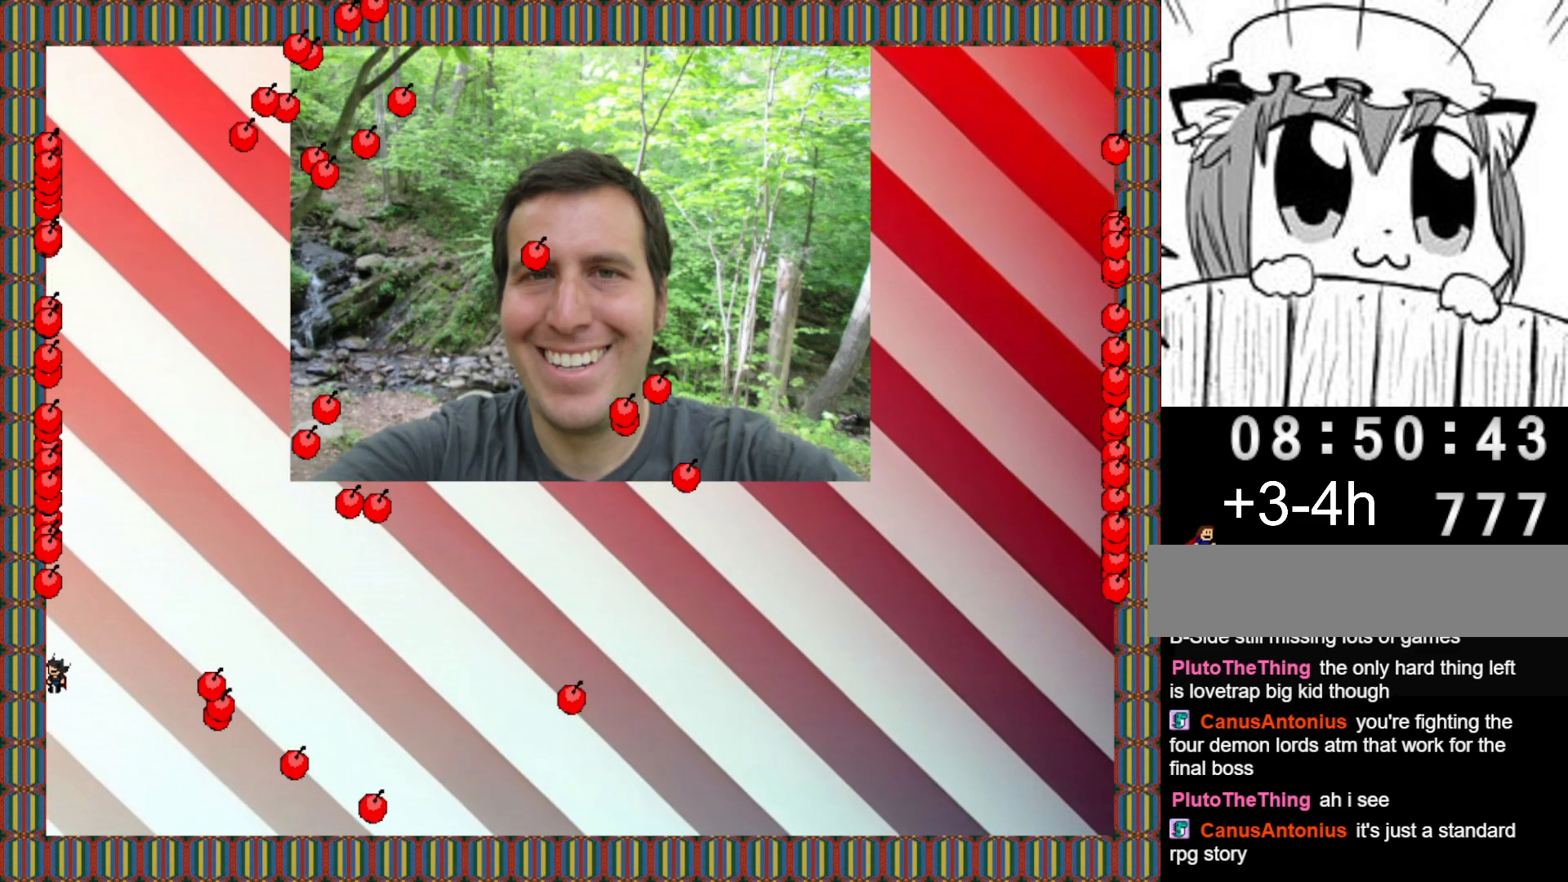
{"keys": [], "events": [[100, "shift", "up"]]}
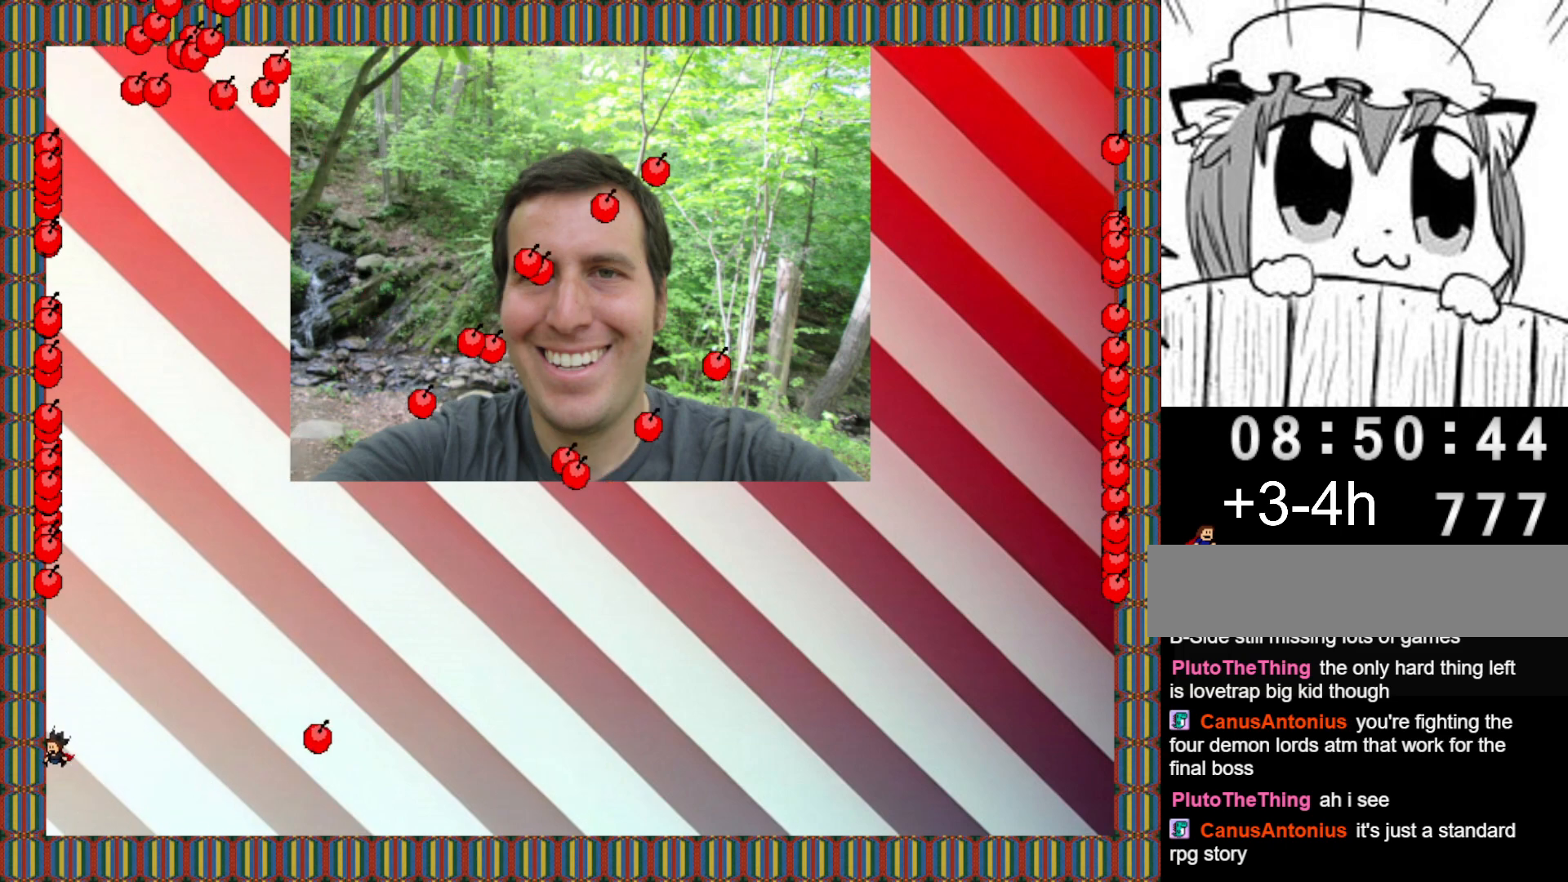
{"keys": [], "events": []}
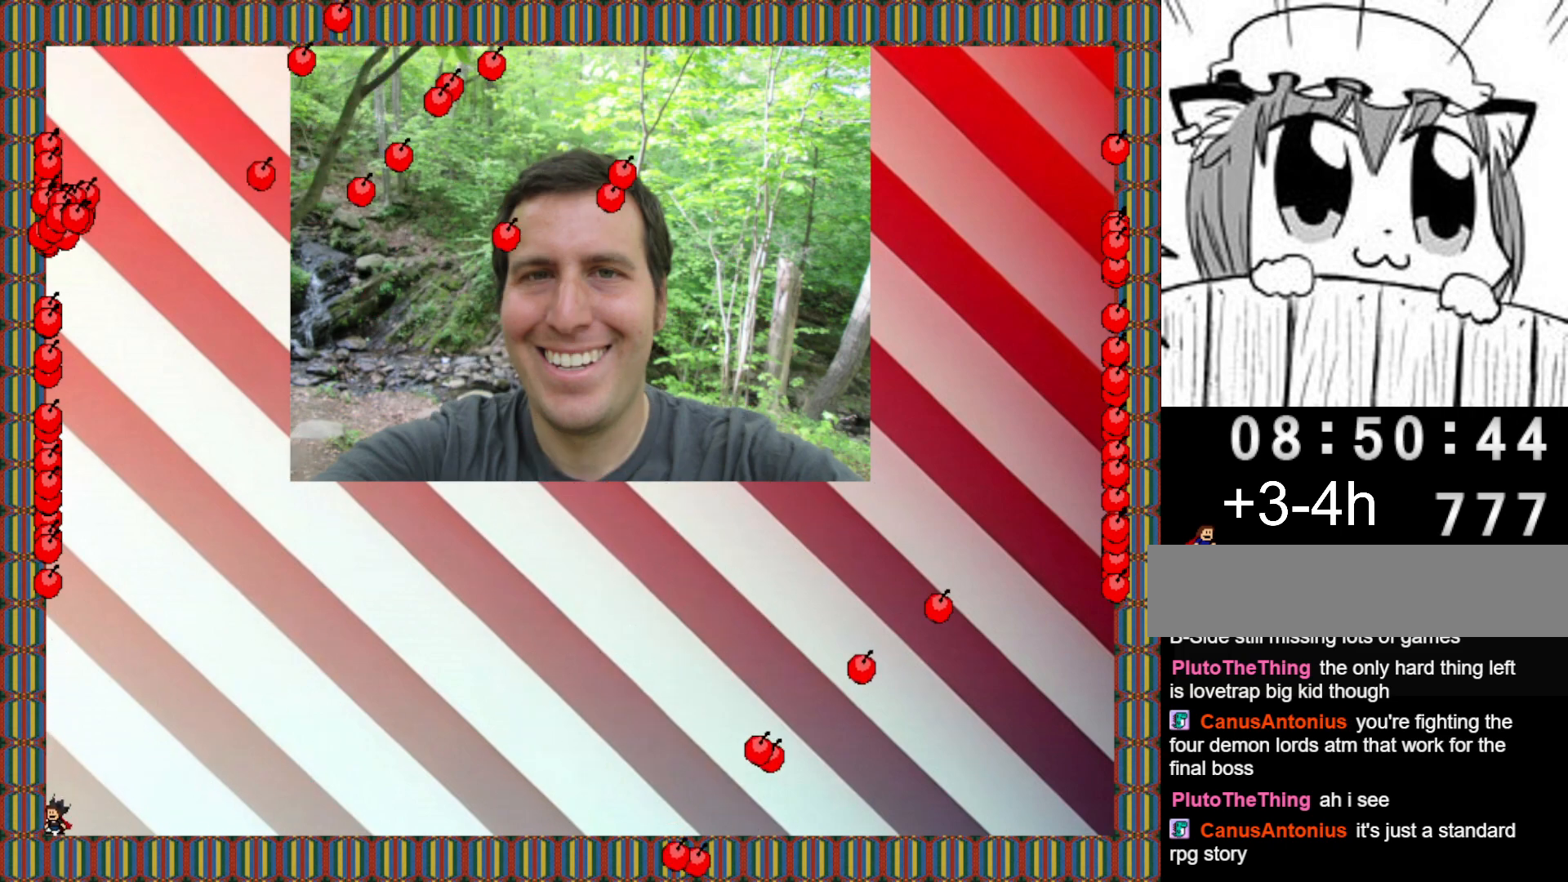
{"keys": [], "events": []}
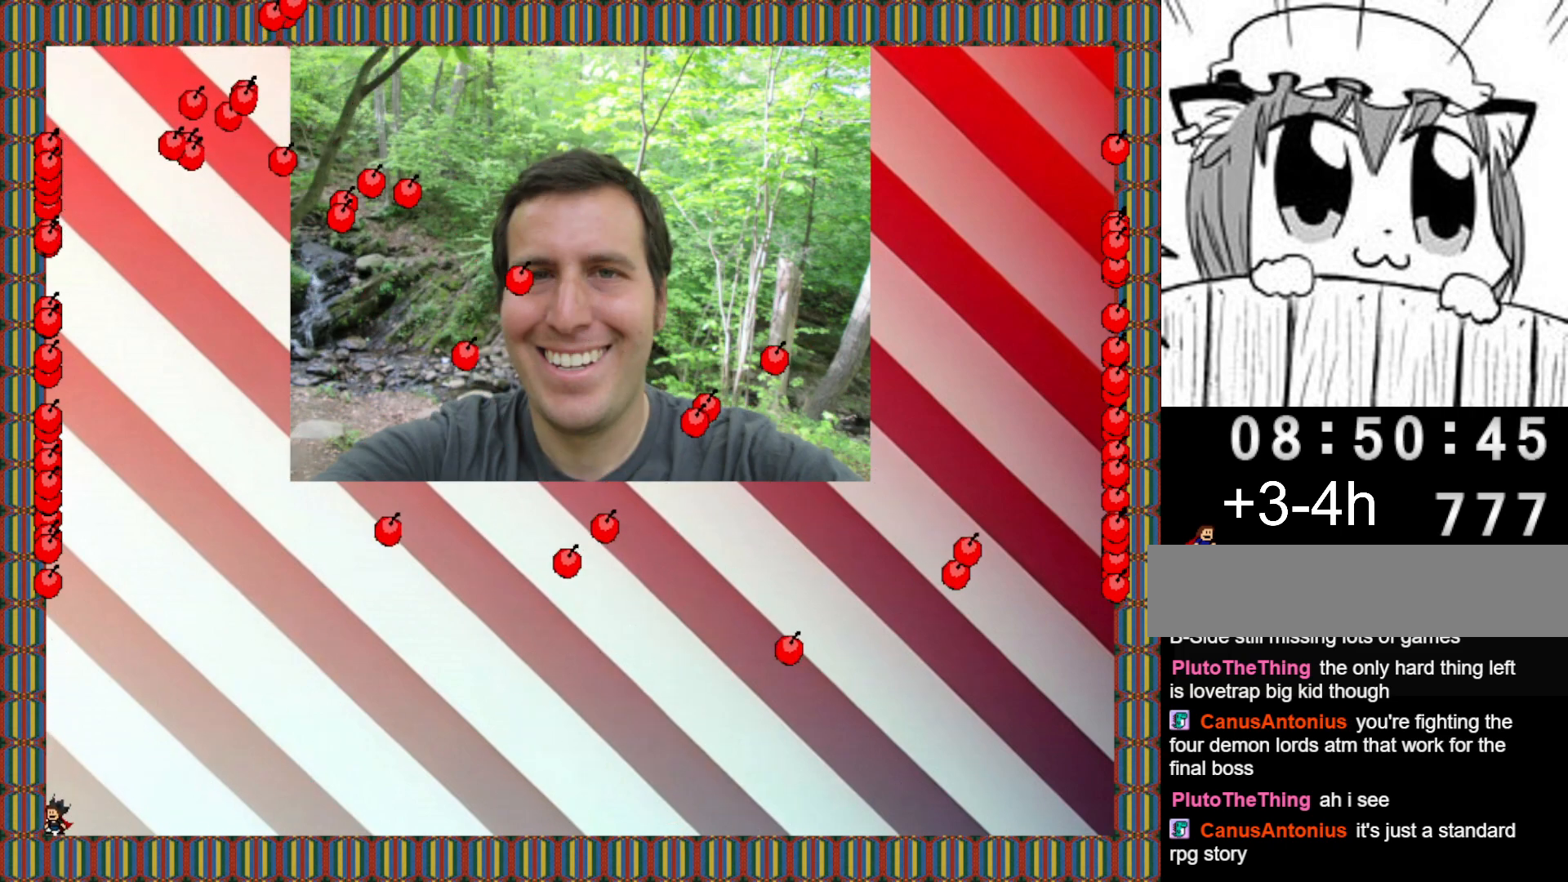
{"keys": [], "events": [[280, "left", "down"], [400, "left", "up"]]}
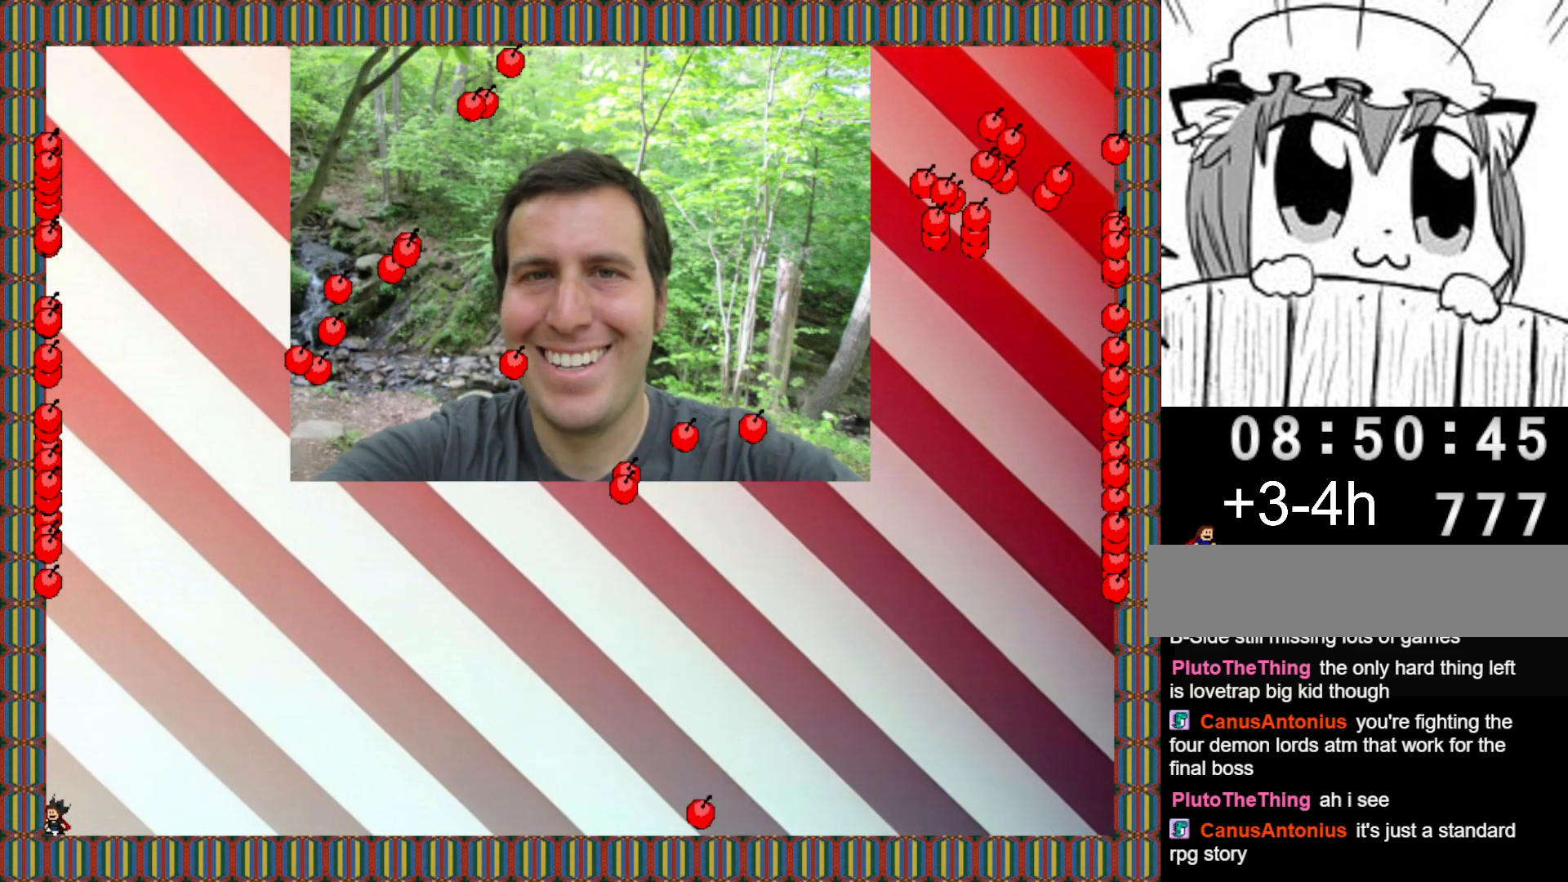
{"keys": [], "events": []}
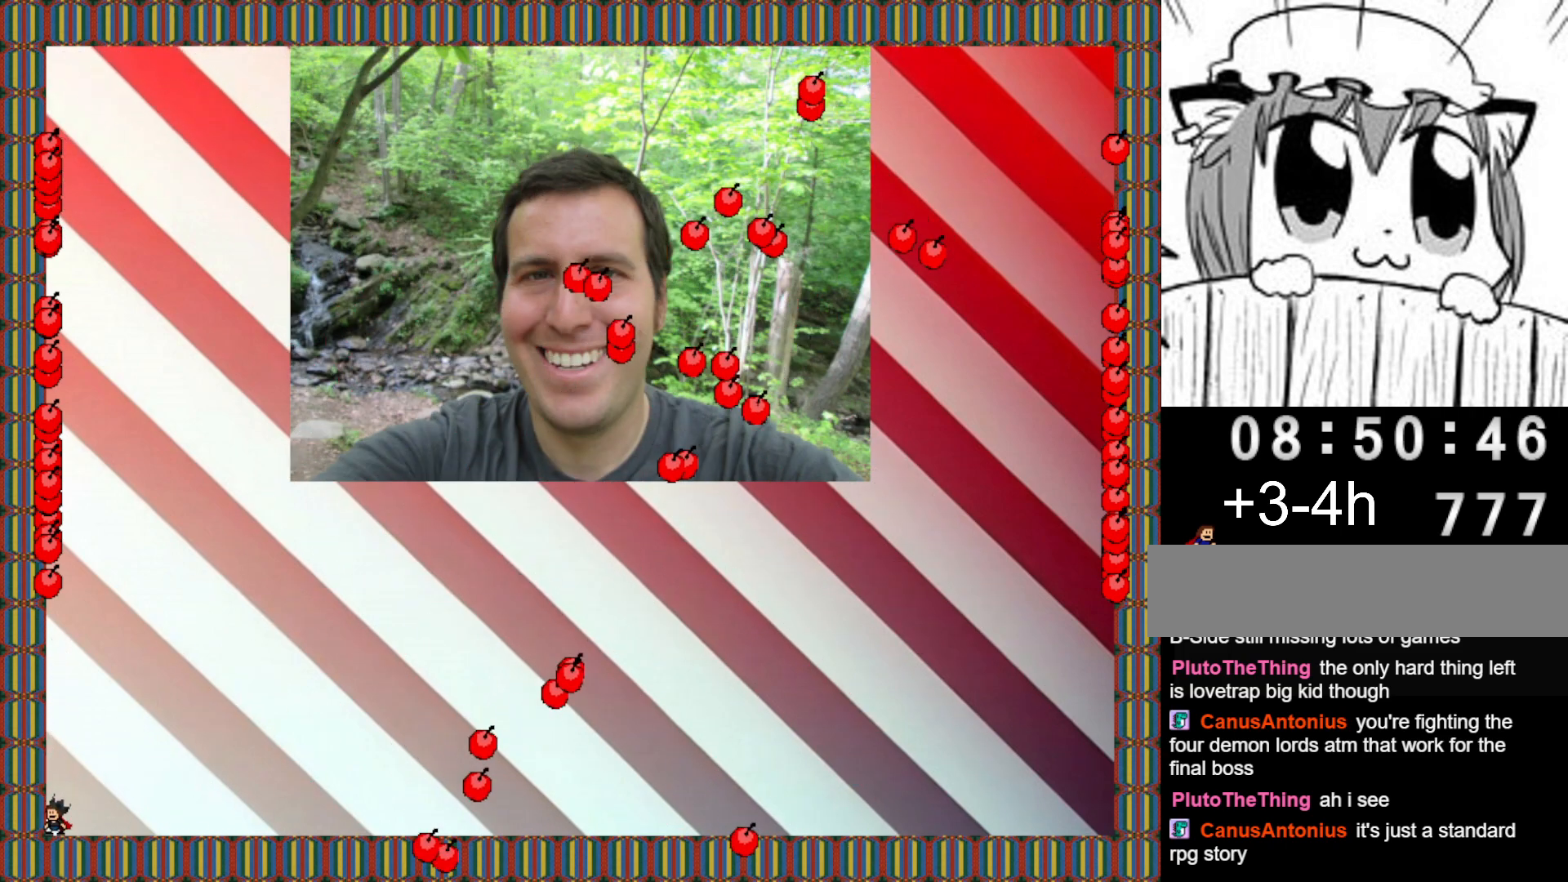
{"keys": [], "events": [[100, "shift", "down"], [220, "shift", "up"], [340, "shift", "down"], [400, "shift", "up"]]}
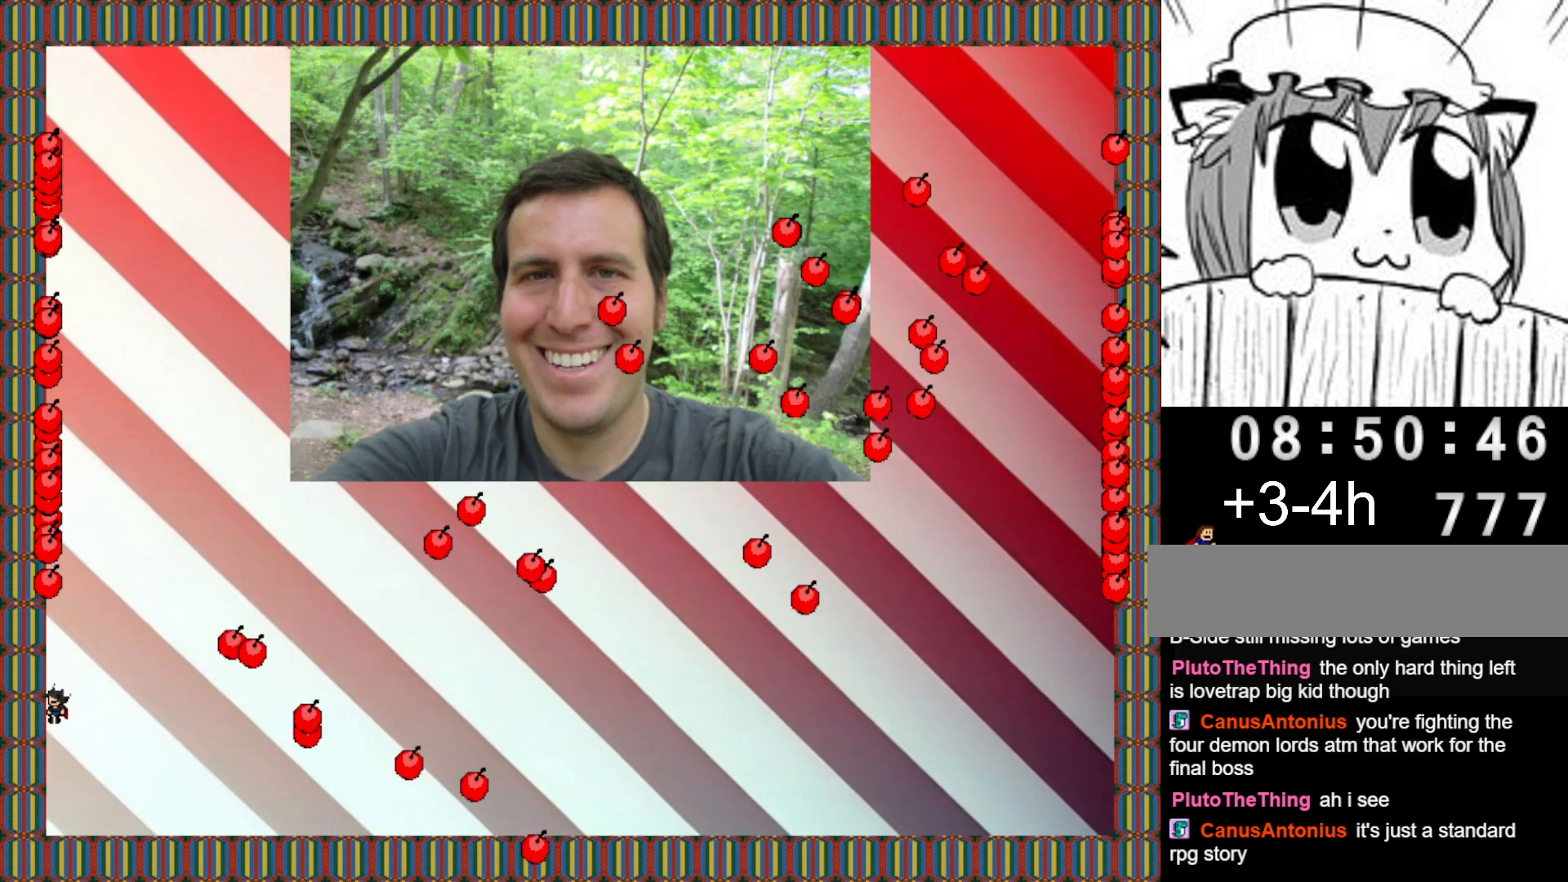
{"keys": [], "events": []}
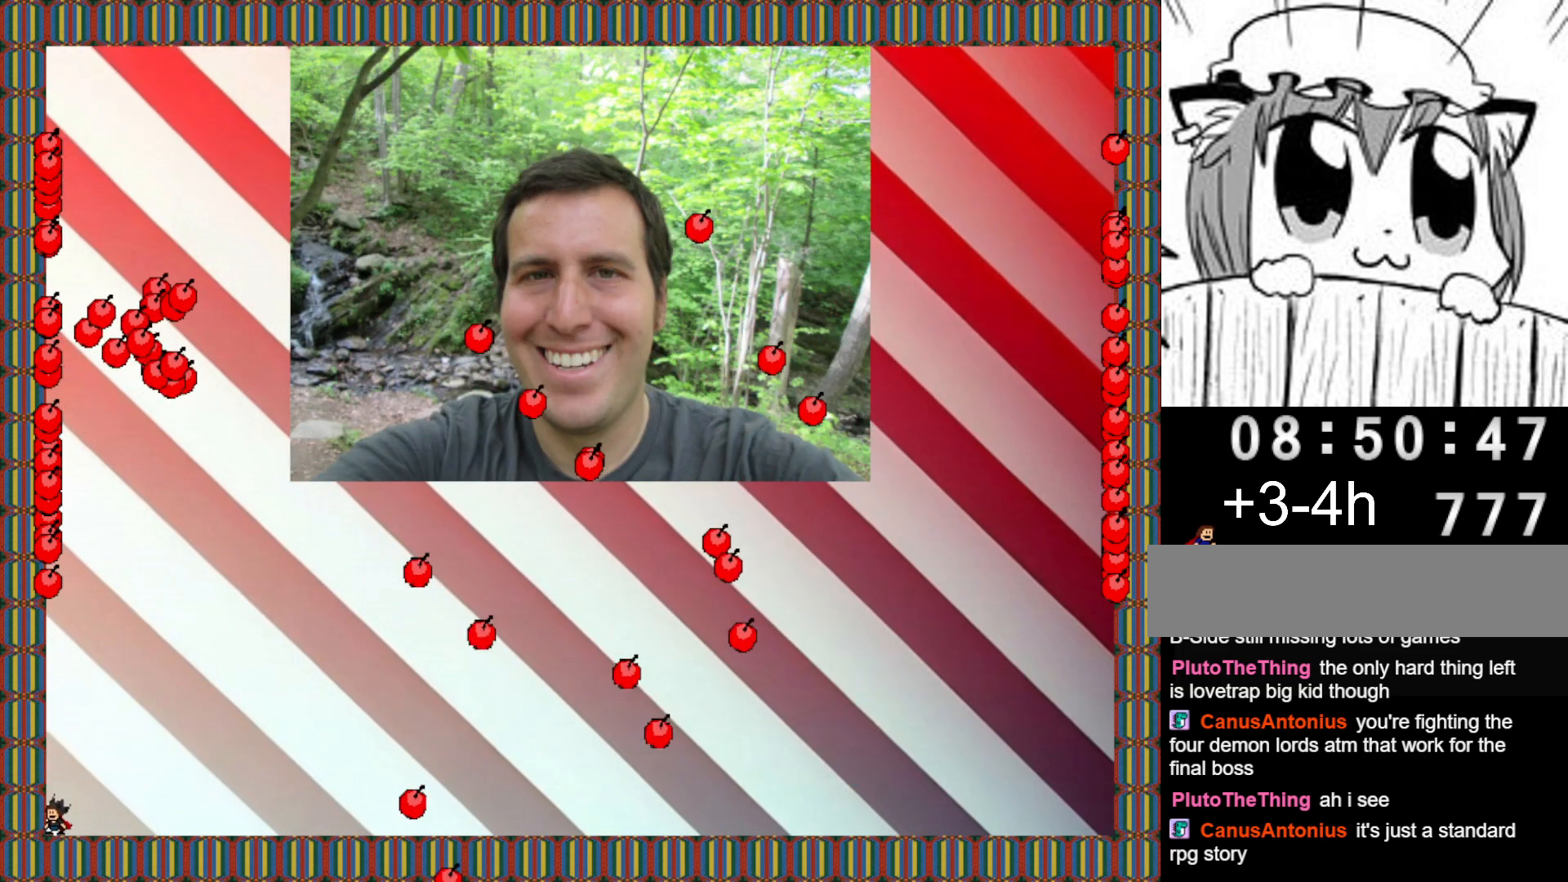
{"keys": [], "events": [[180, "shift", "down"], [420, "shift", "up"]]}
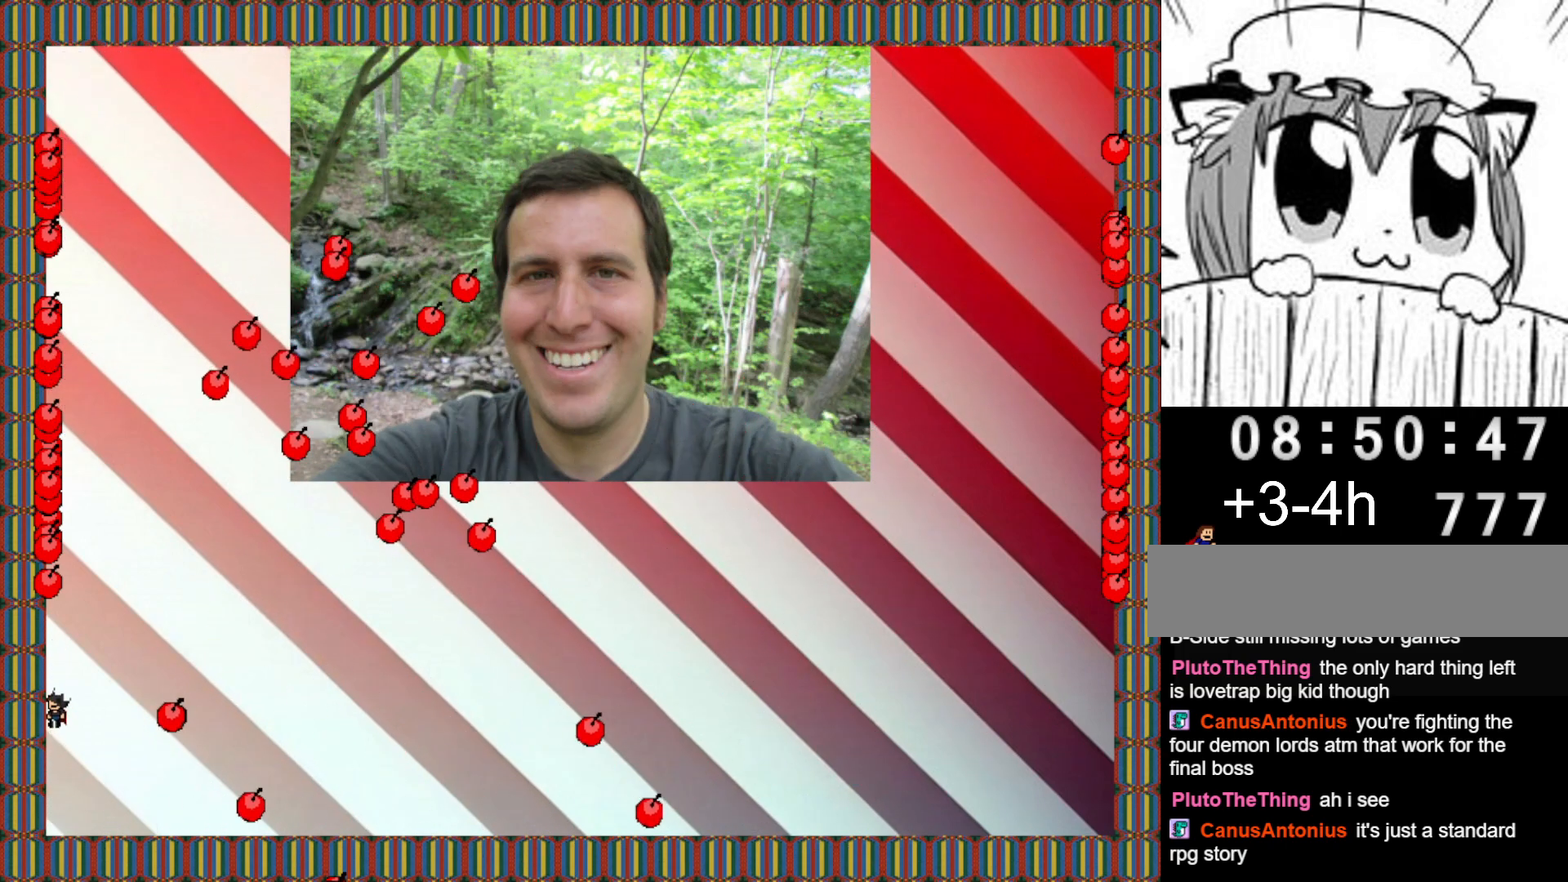
{"keys": [], "events": [[180, "shift", "down"], [240, "shift", "up"]]}
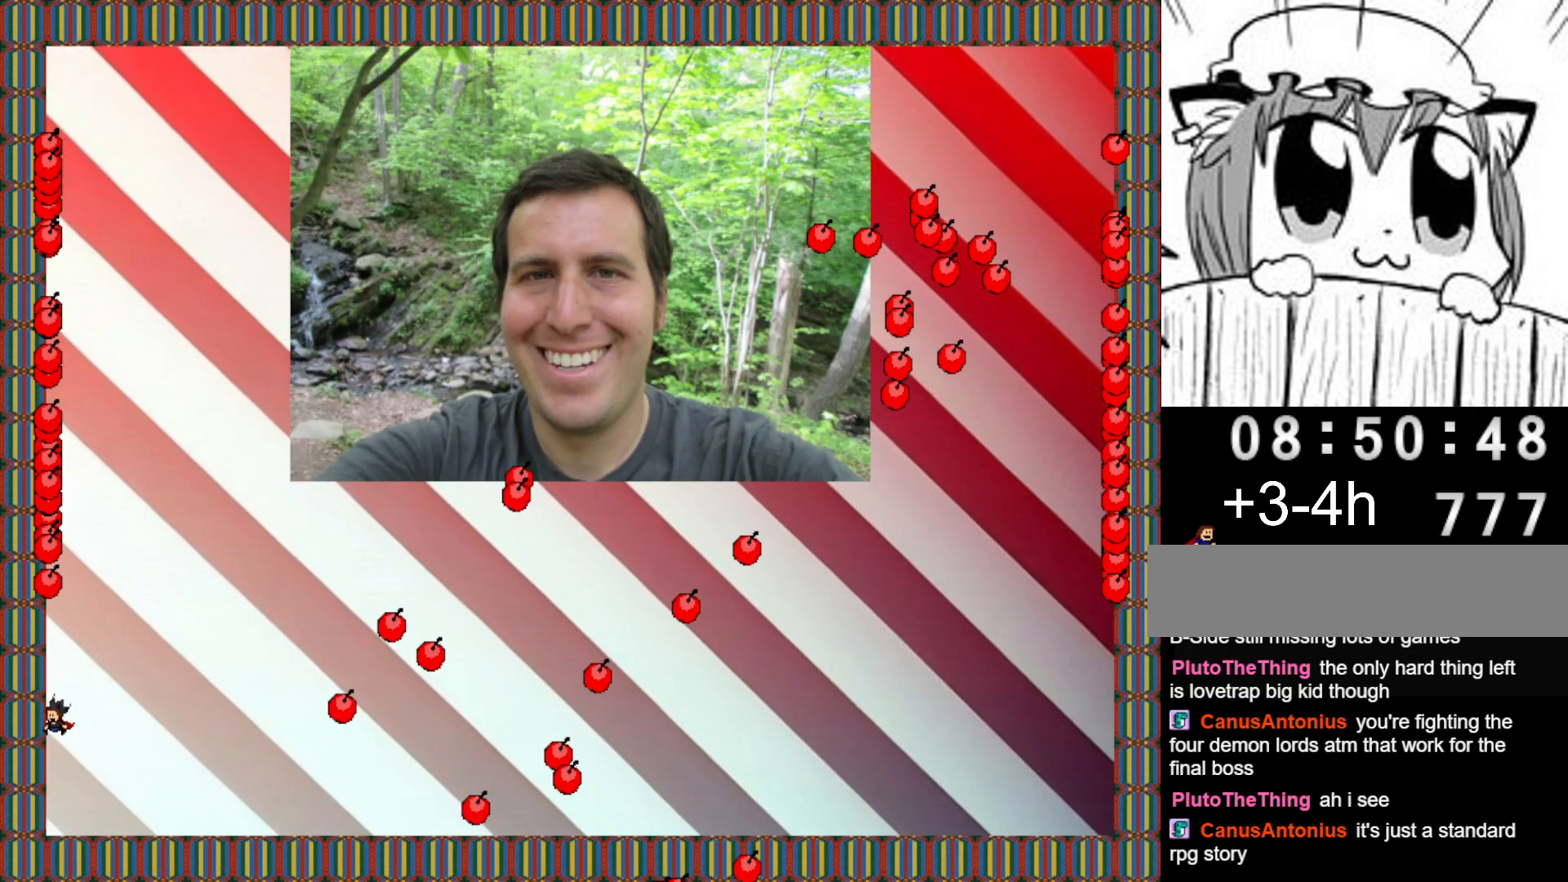
{"keys": [], "events": []}
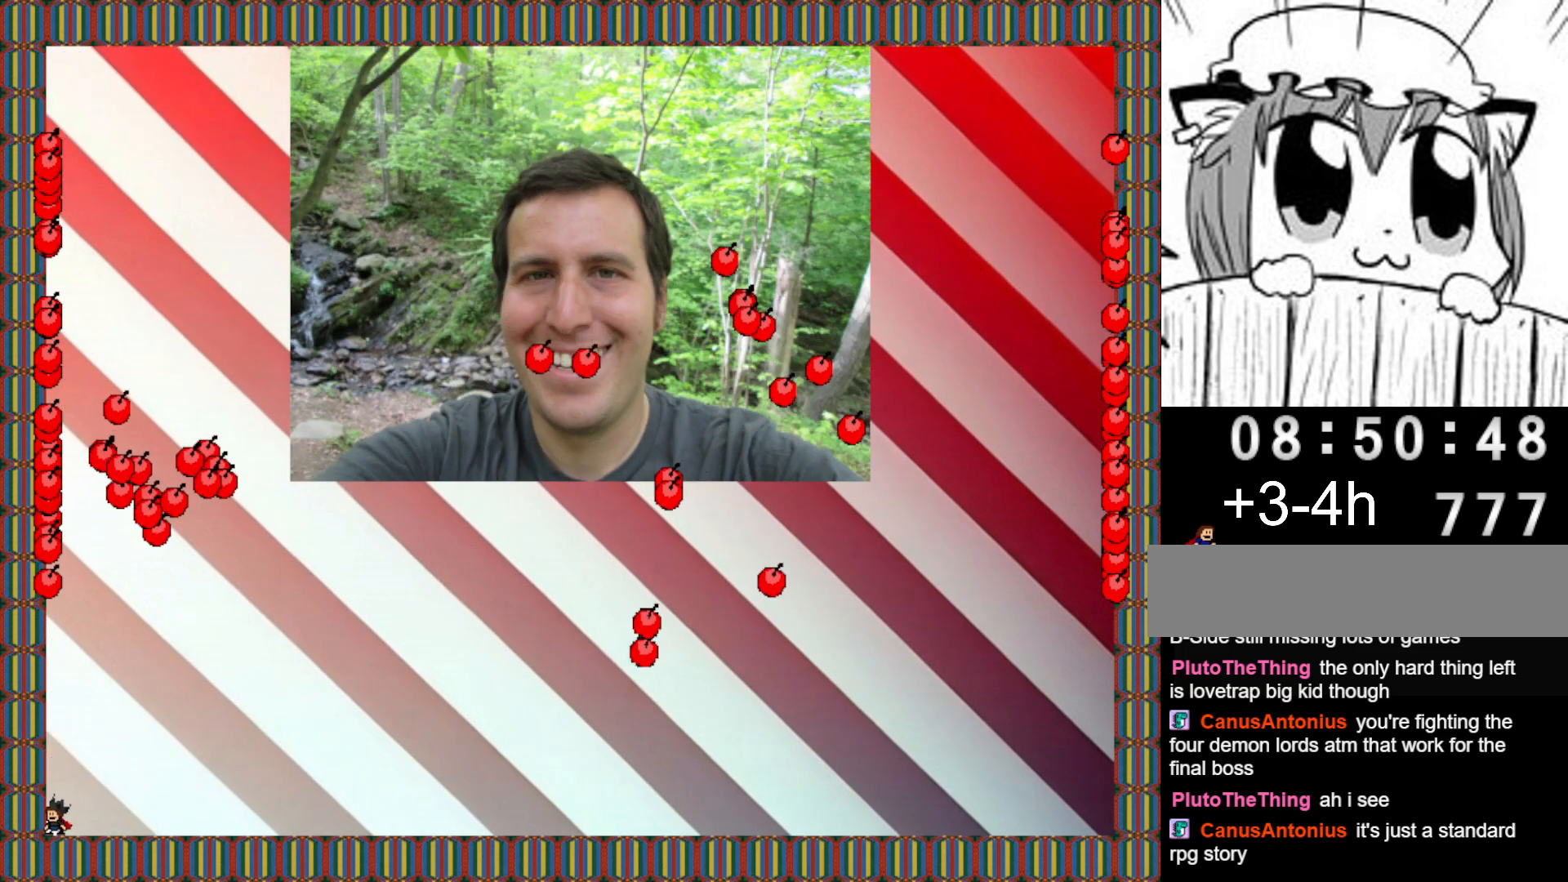
{"keys": ["right"], "events": [[280, "shift", "down"], [440, "shift", "up"], [480, "right", "down"]]}
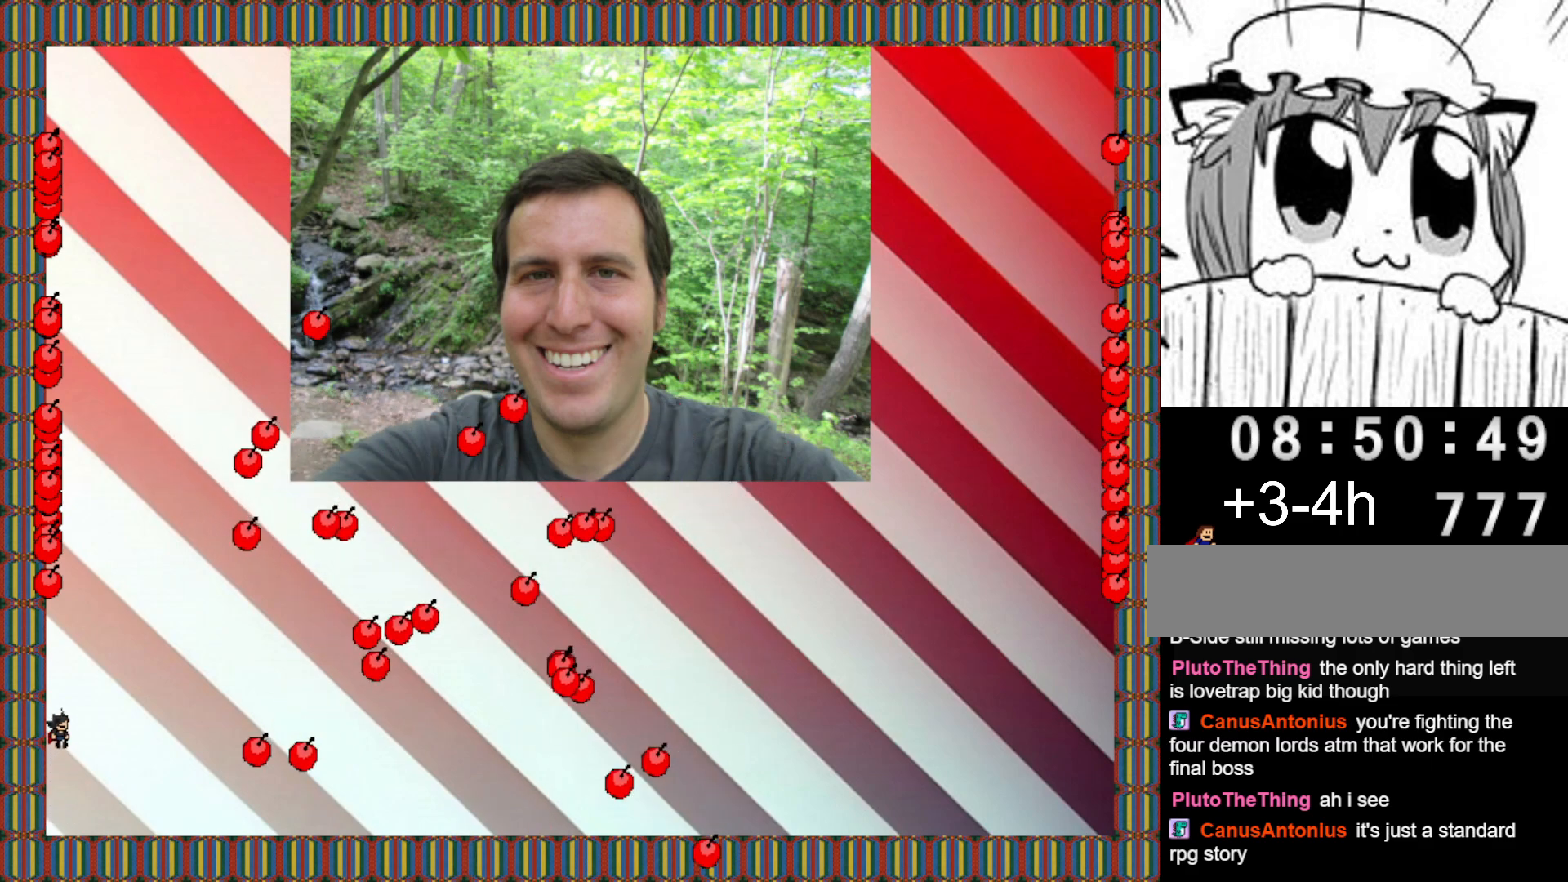
{"keys": ["right"], "events": [[380, "right", "up"], [500, "right", "down"]]}
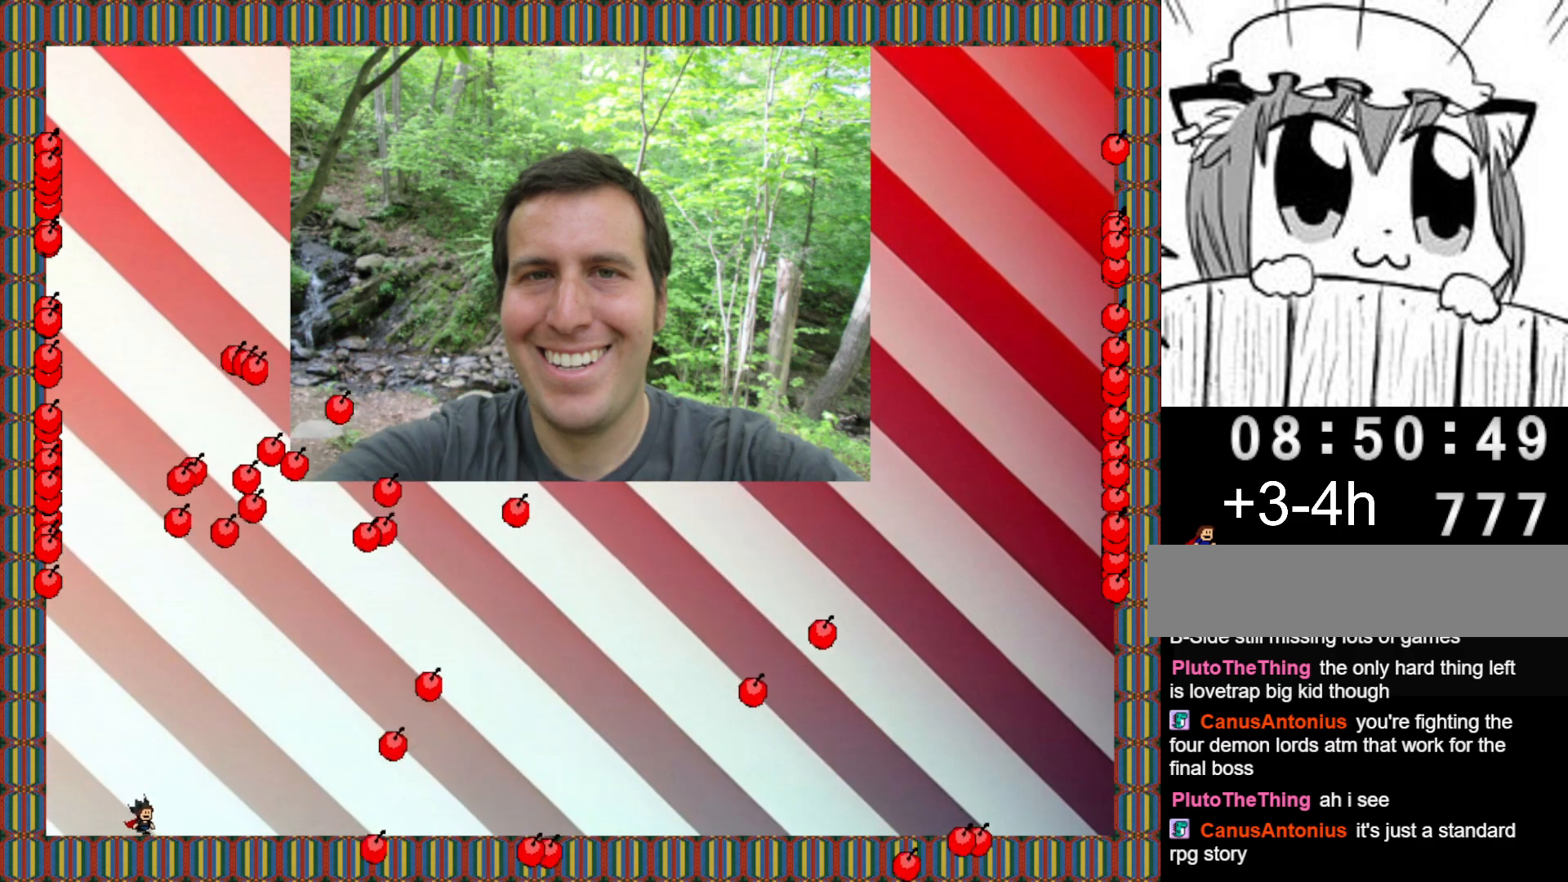
{"keys": ["right"], "events": [[80, "right", "up"], [160, "right", "down"], [240, "right", "up"], [320, "right", "down"]]}
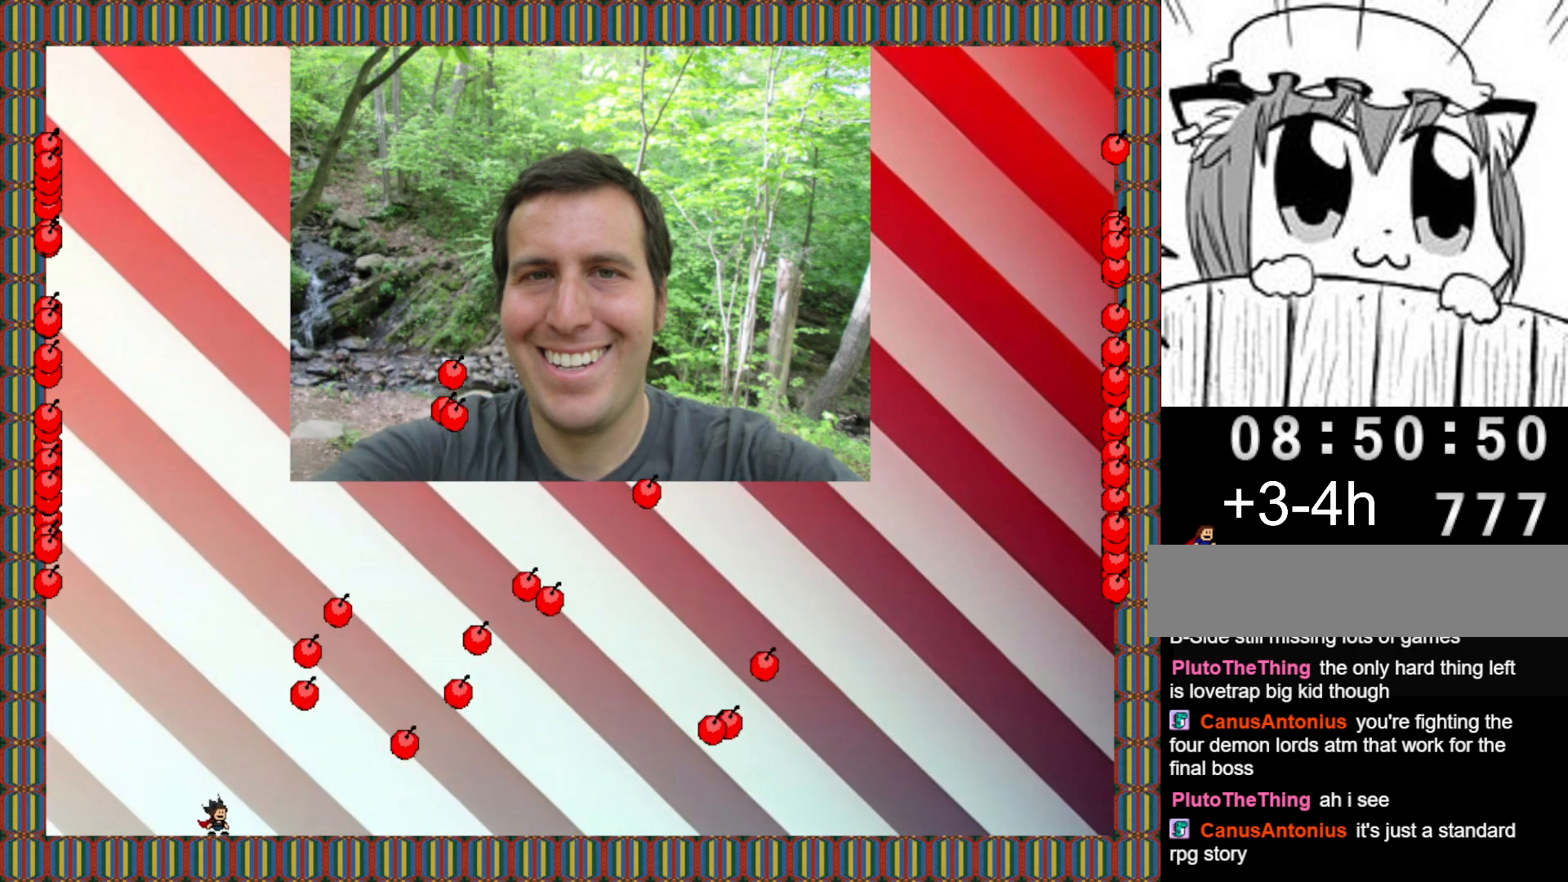
{"keys": ["right"], "events": []}
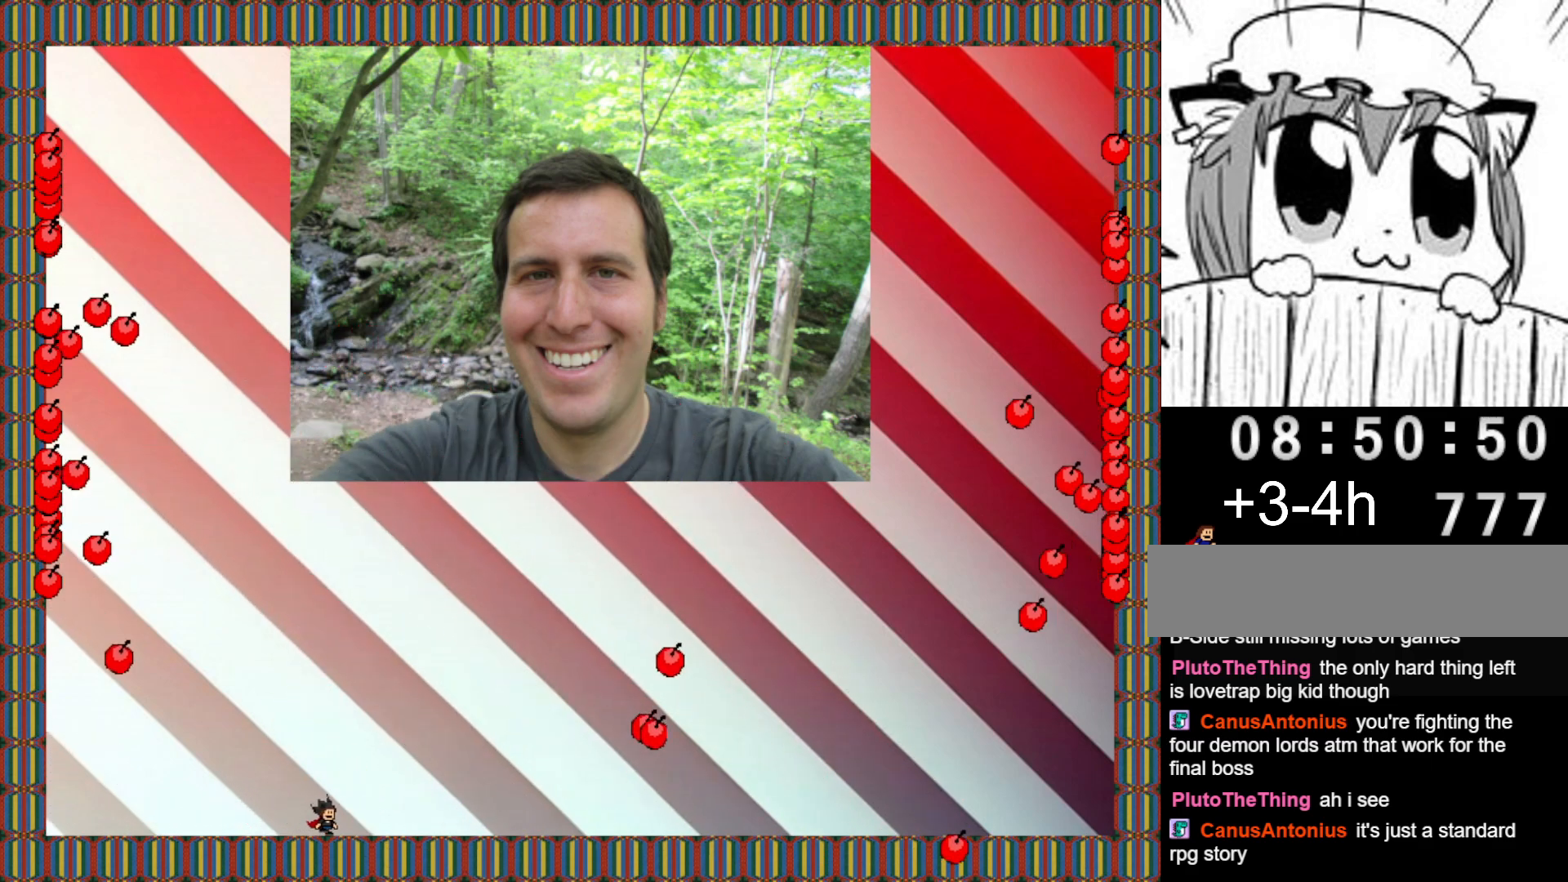
{"keys": ["right"], "events": [[240, "shift", "down"], [400, "shift", "up"]]}
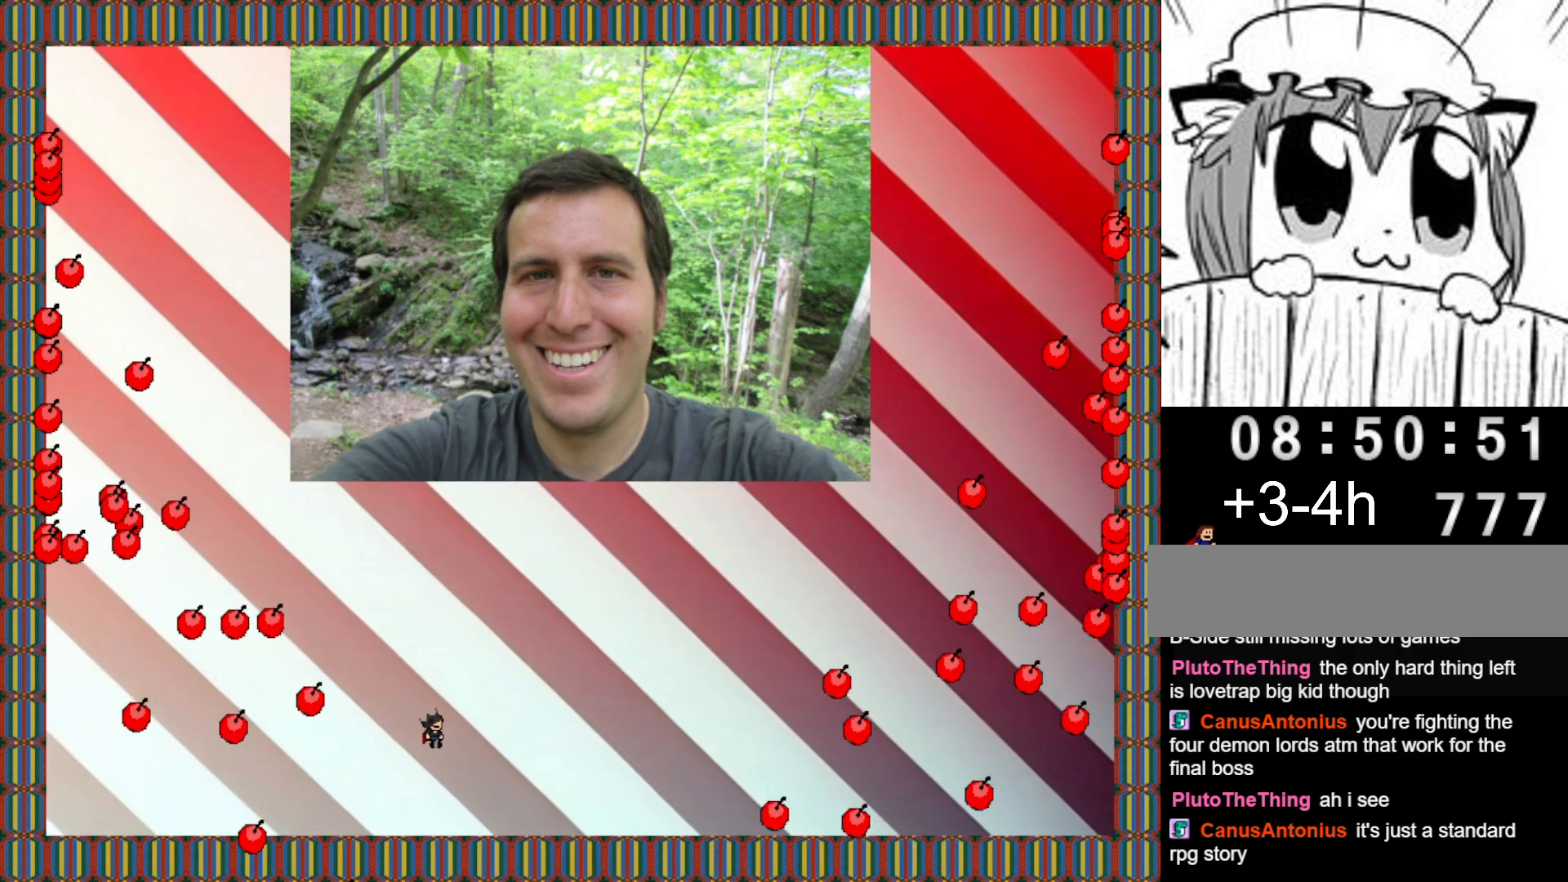
{"keys": ["right"], "events": [[180, "shift", "down"], [240, "shift", "up"]]}
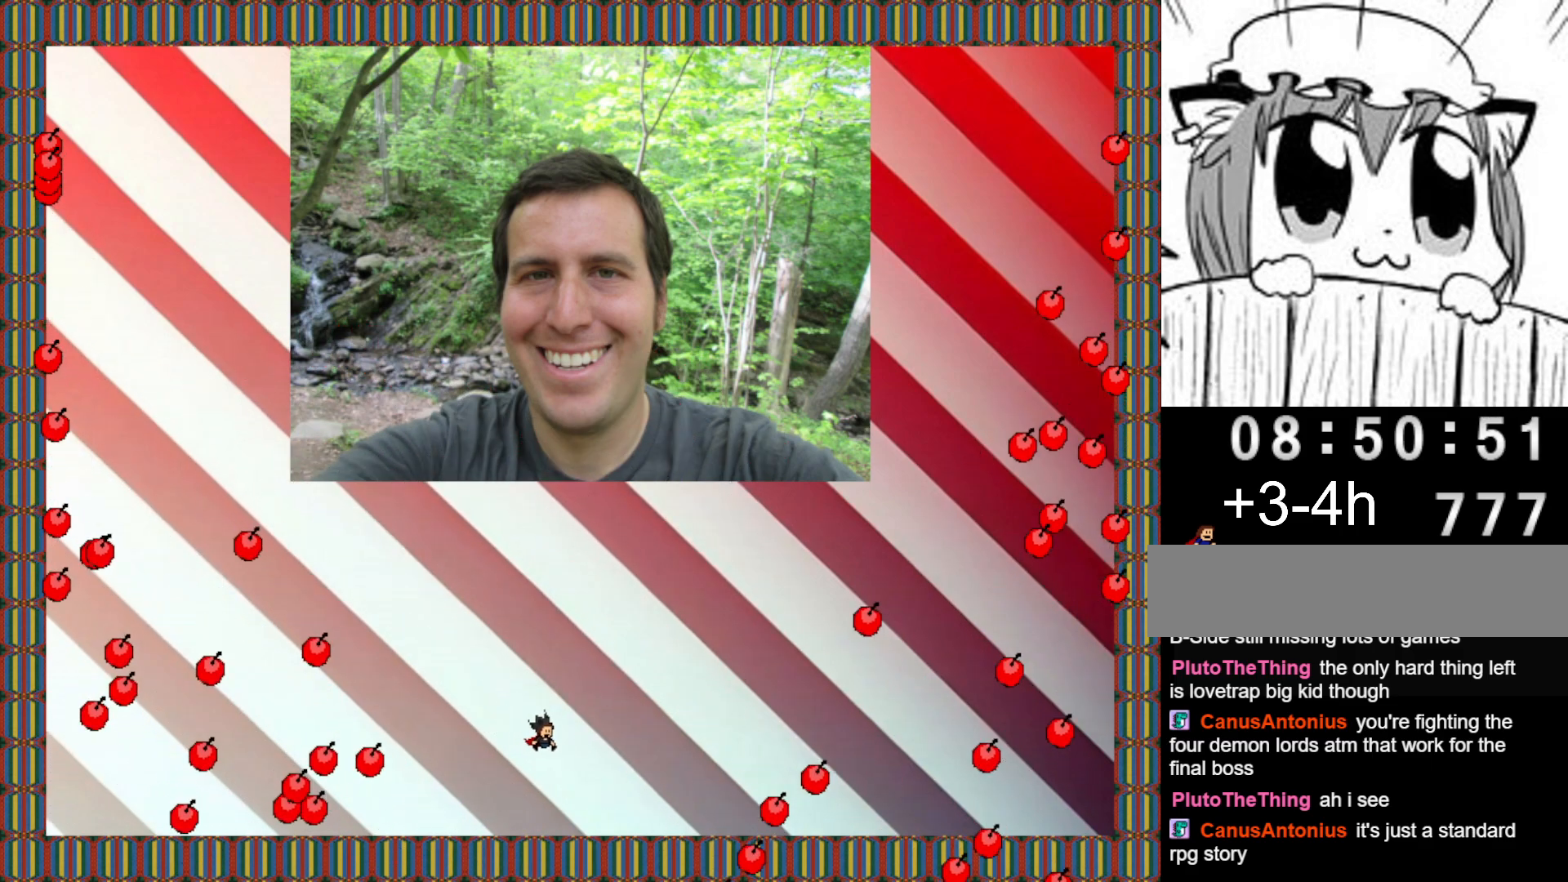
{"keys": [], "events": [[160, "right", "up"], [280, "shift", "down"], [320, "shift", "up"]]}
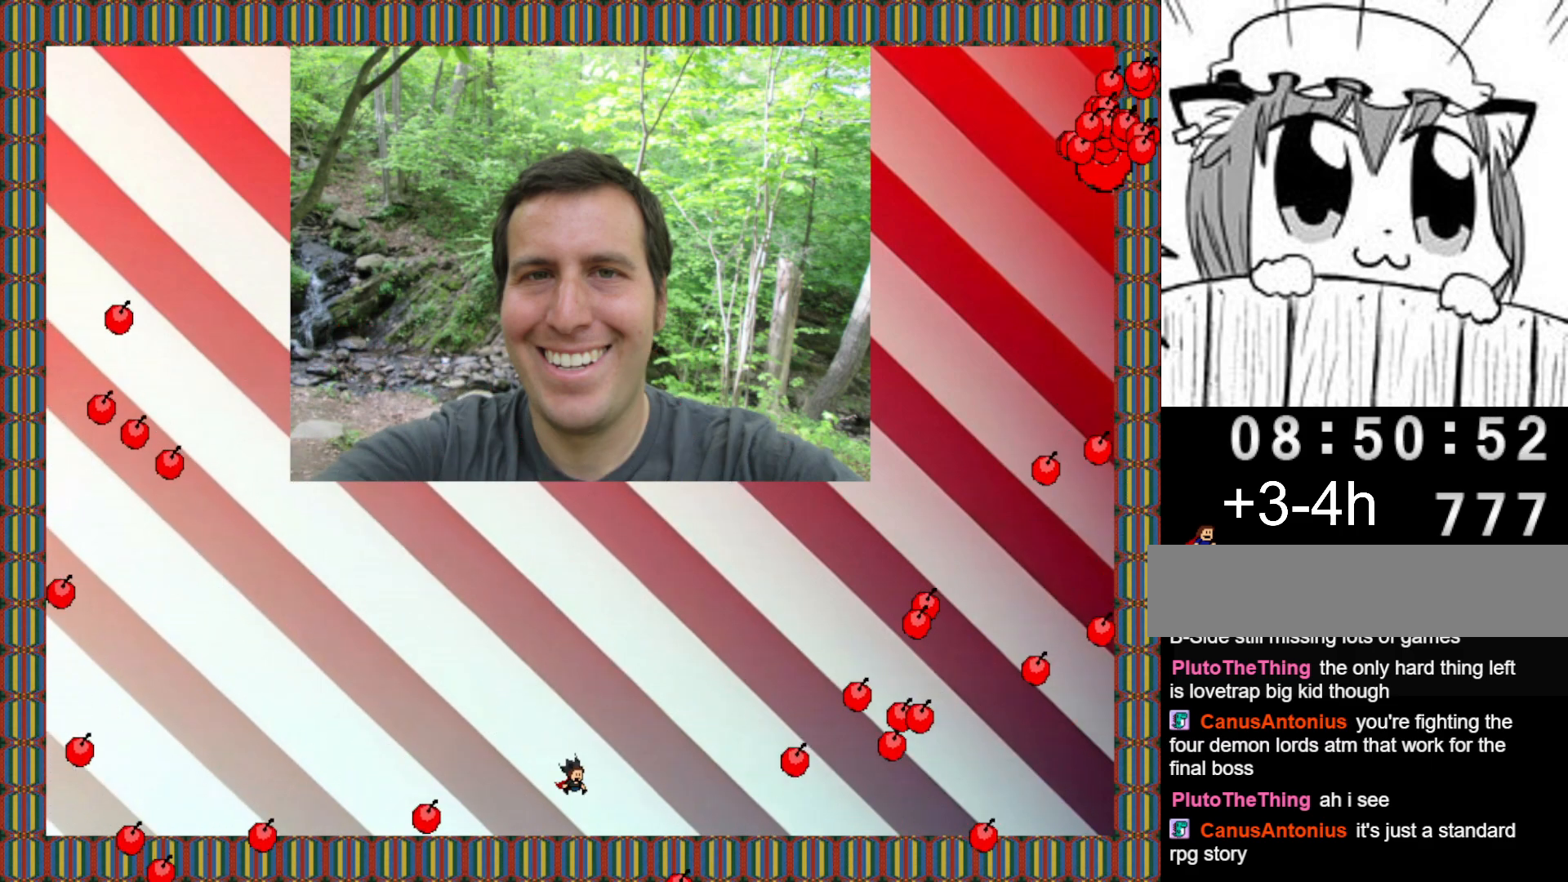
{"keys": ["left"], "events": [[60, "shift", "down"], [140, "shift", "up"], [380, "left", "down"]]}
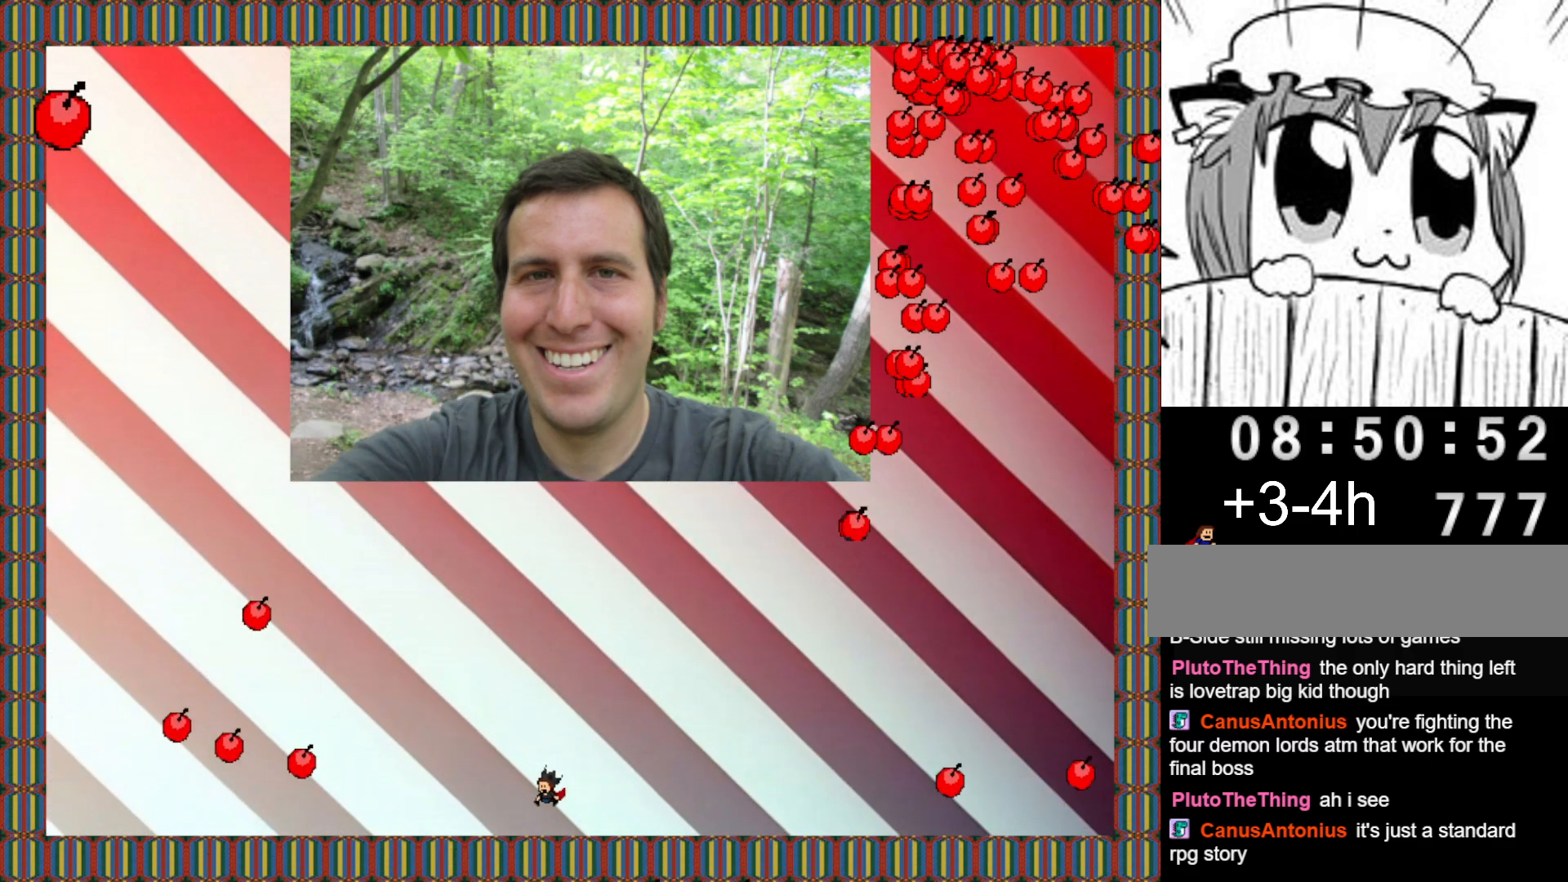
{"keys": ["left"], "events": [[240, "shift", "down"], [340, "shift", "up"]]}
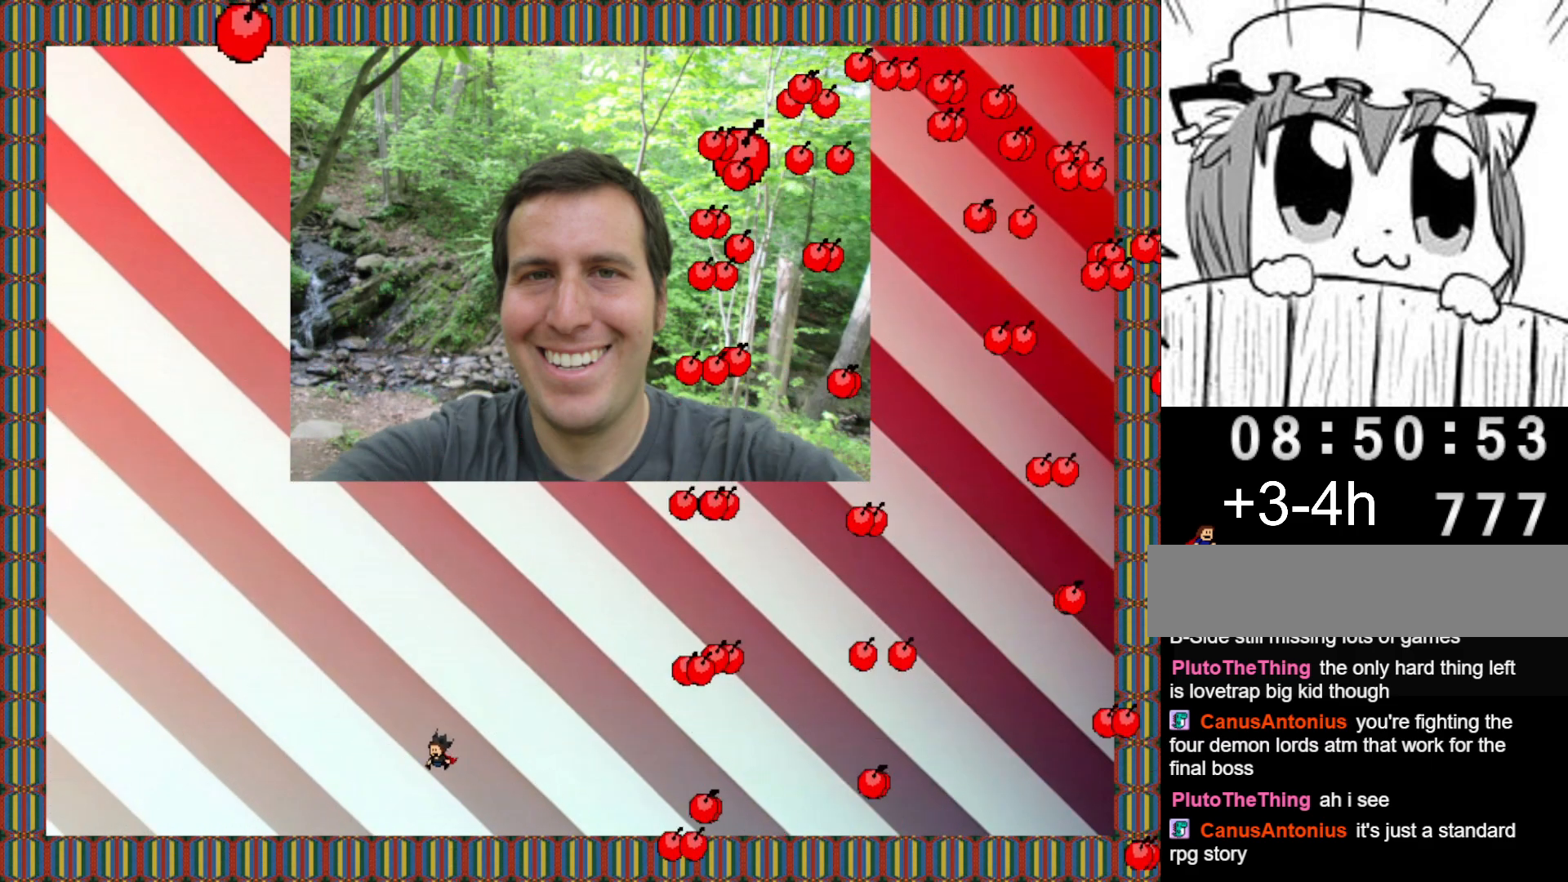
{"keys": ["left"], "events": [[160, "shift", "down"], [220, "shift", "up"]]}
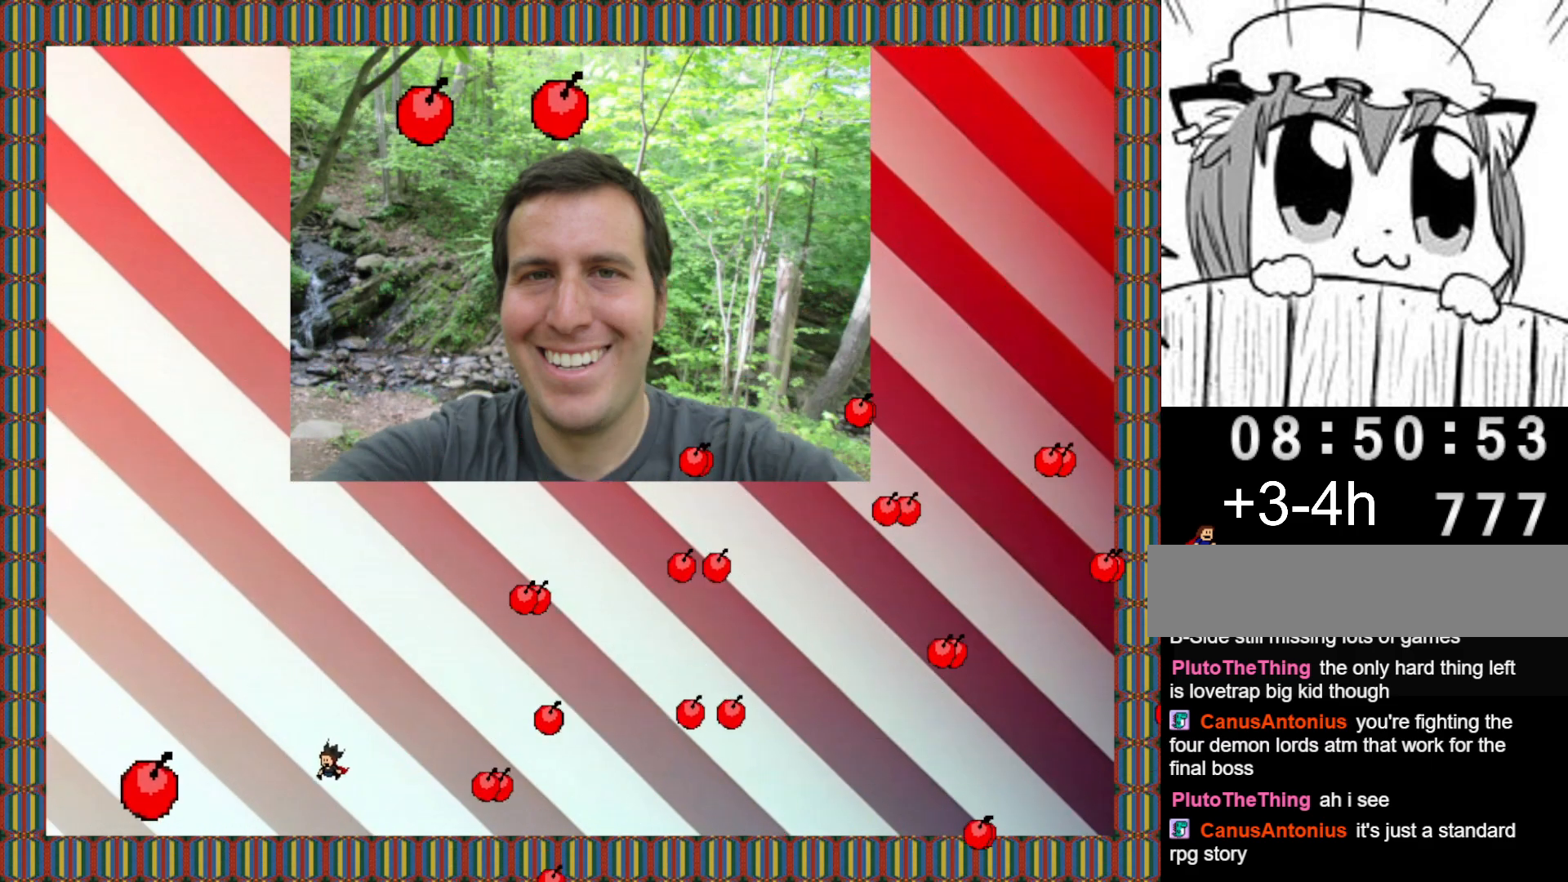
{"keys": ["left", "right"], "events": [[20, "left", "up"], [40, "right", "down"], [160, "right", "up"], [200, "right", "down"], [240, "shift", "down"], [480, "shift", "up"], [500, "left", "down"]]}
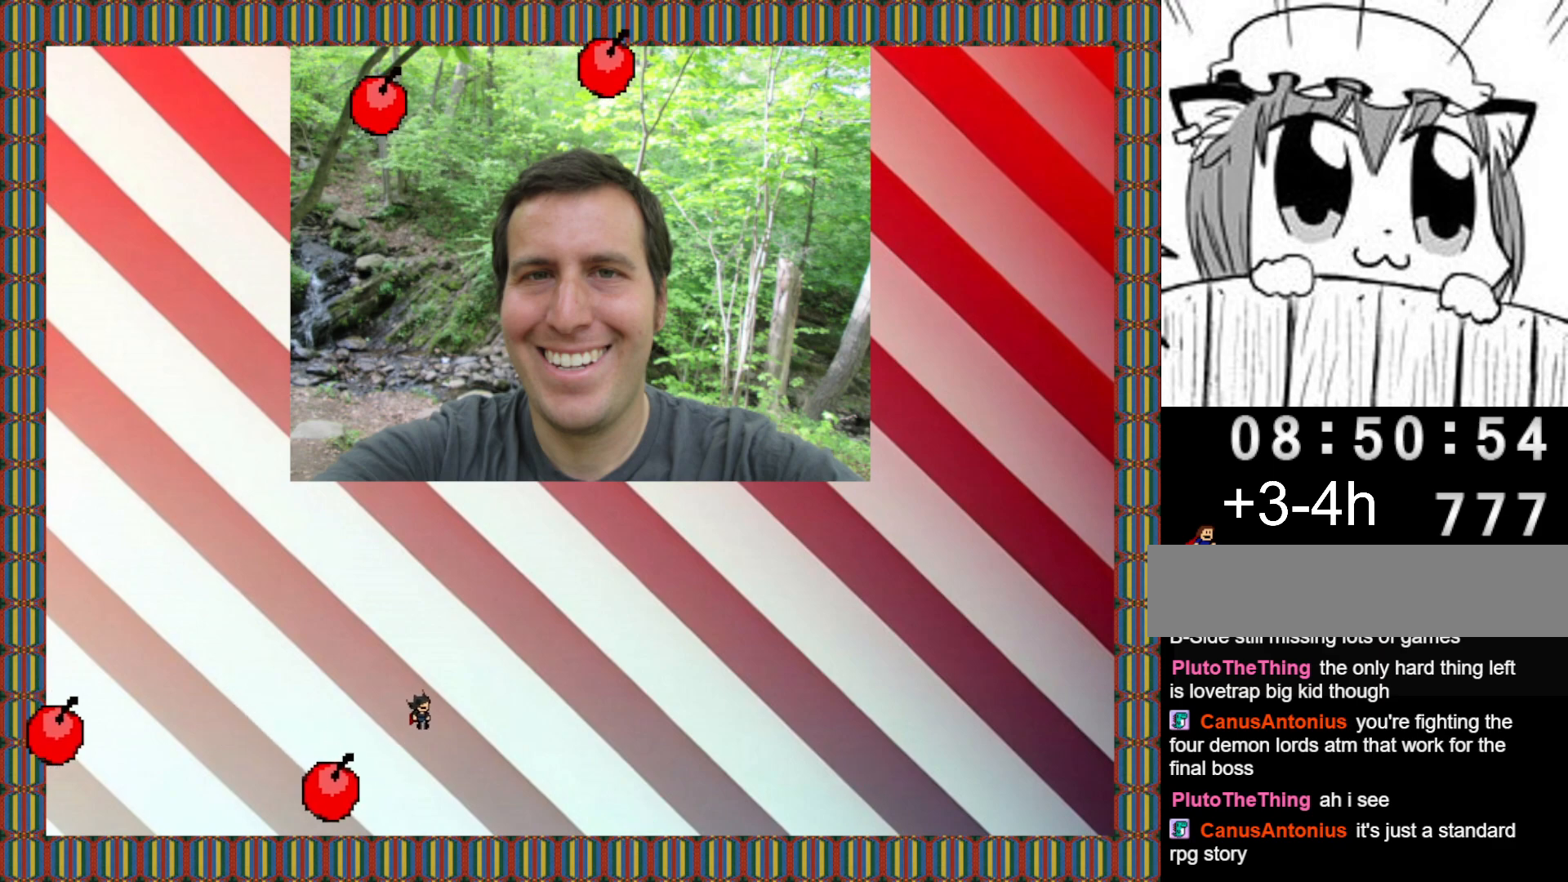
{"keys": ["right"], "events": [[20, "right", "up"], [20, "shift", "down"], [140, "shift", "up"], [260, "left", "up"], [360, "right", "down"]]}
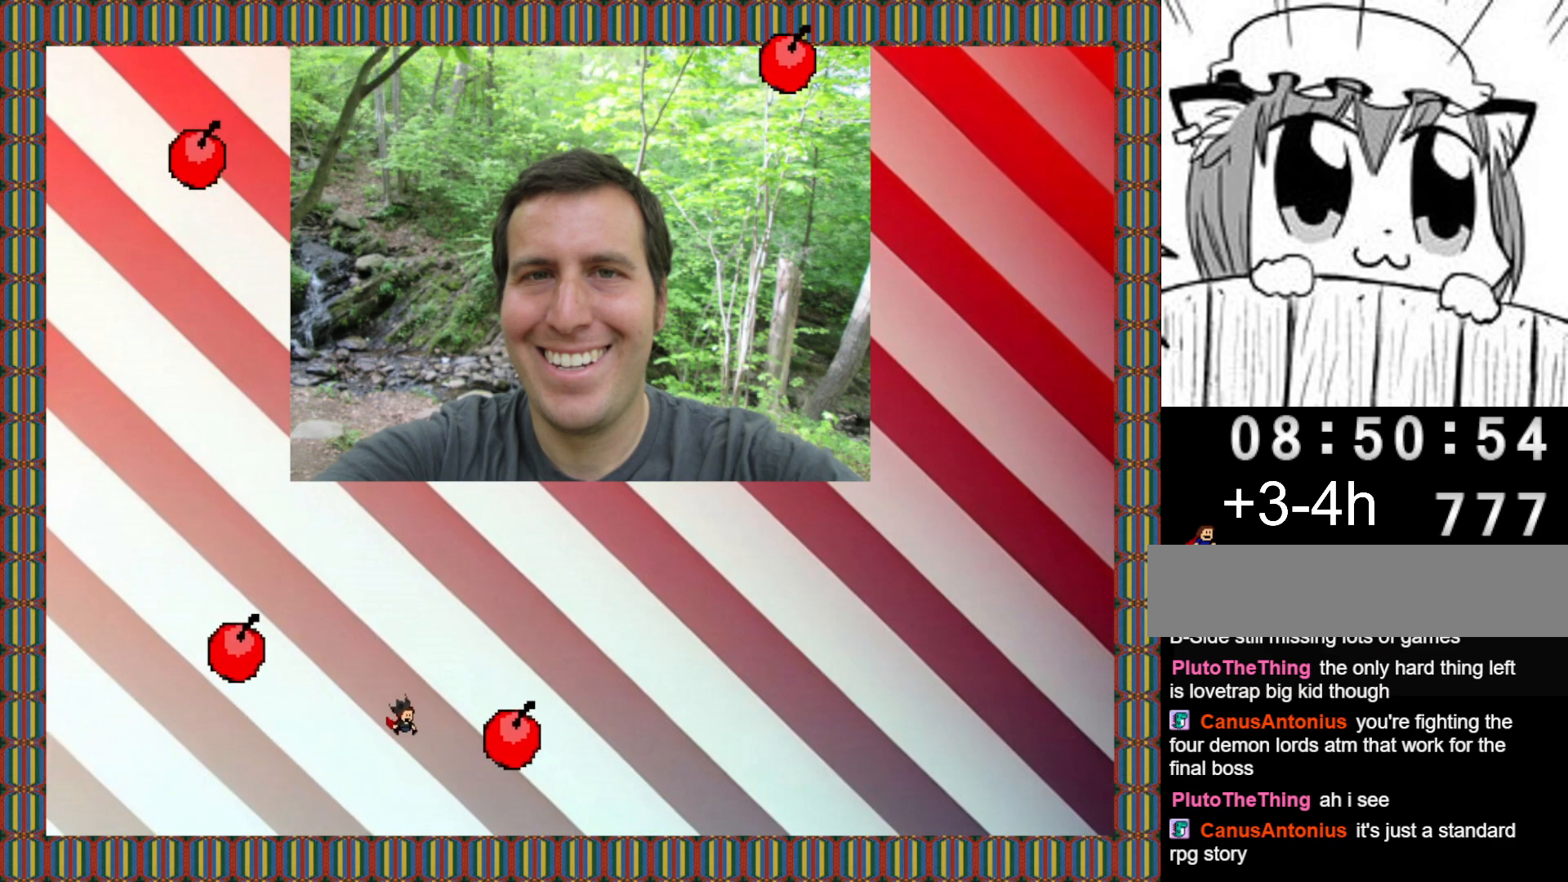
{"keys": ["right"], "events": [[80, "right", "up"], [120, "left", "down"], [320, "left", "up"], [320, "right", "down"]]}
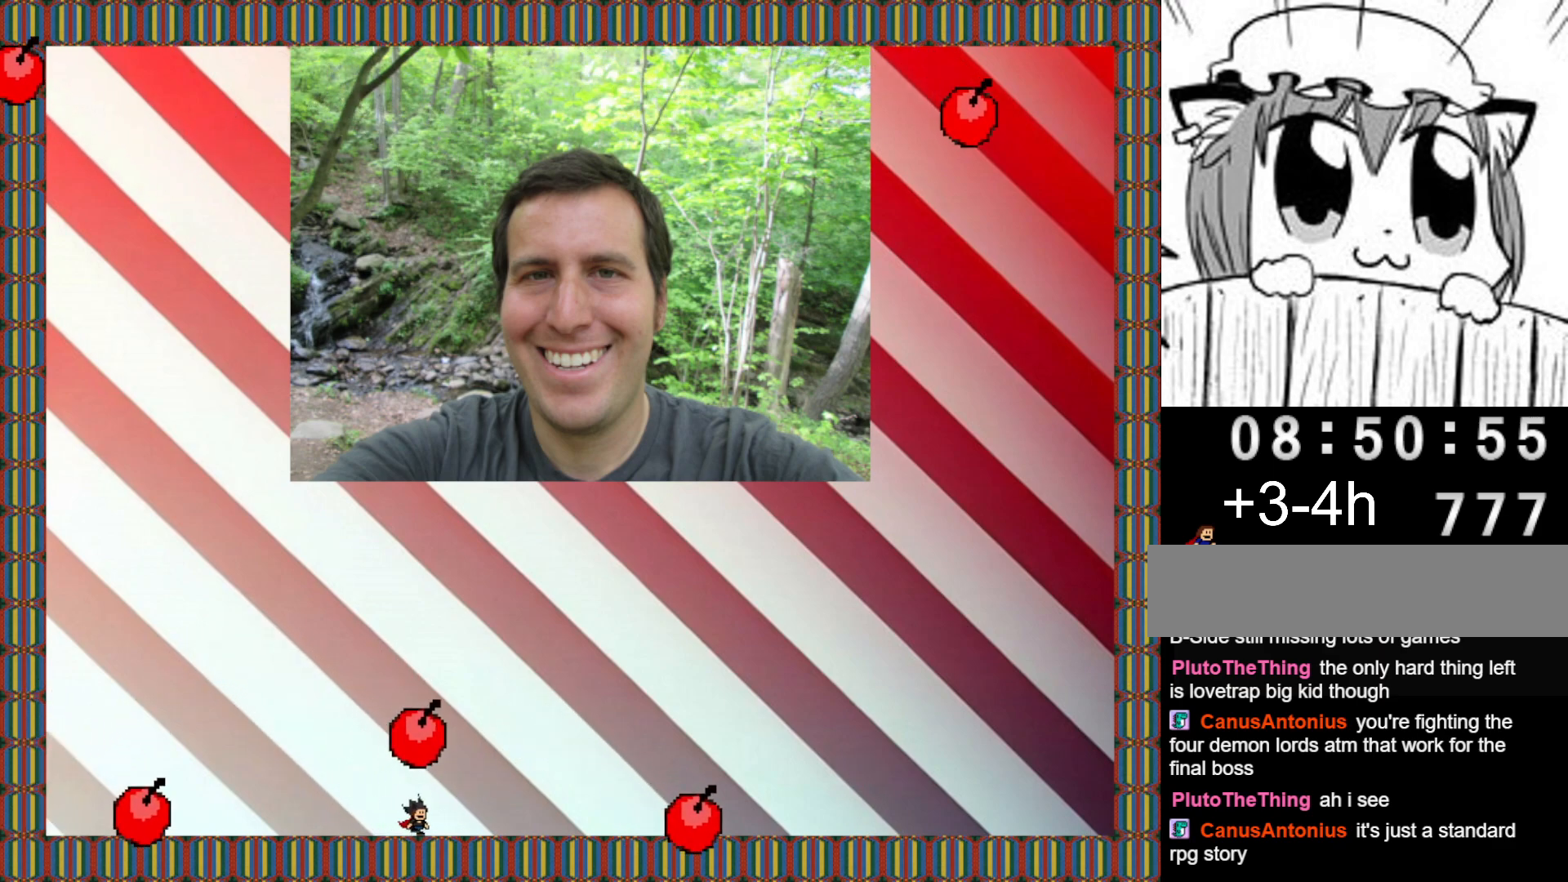
{"keys": ["right"], "events": [[240, "right", "up"], [300, "right", "down"], [420, "right", "up"], [500, "right", "down"]]}
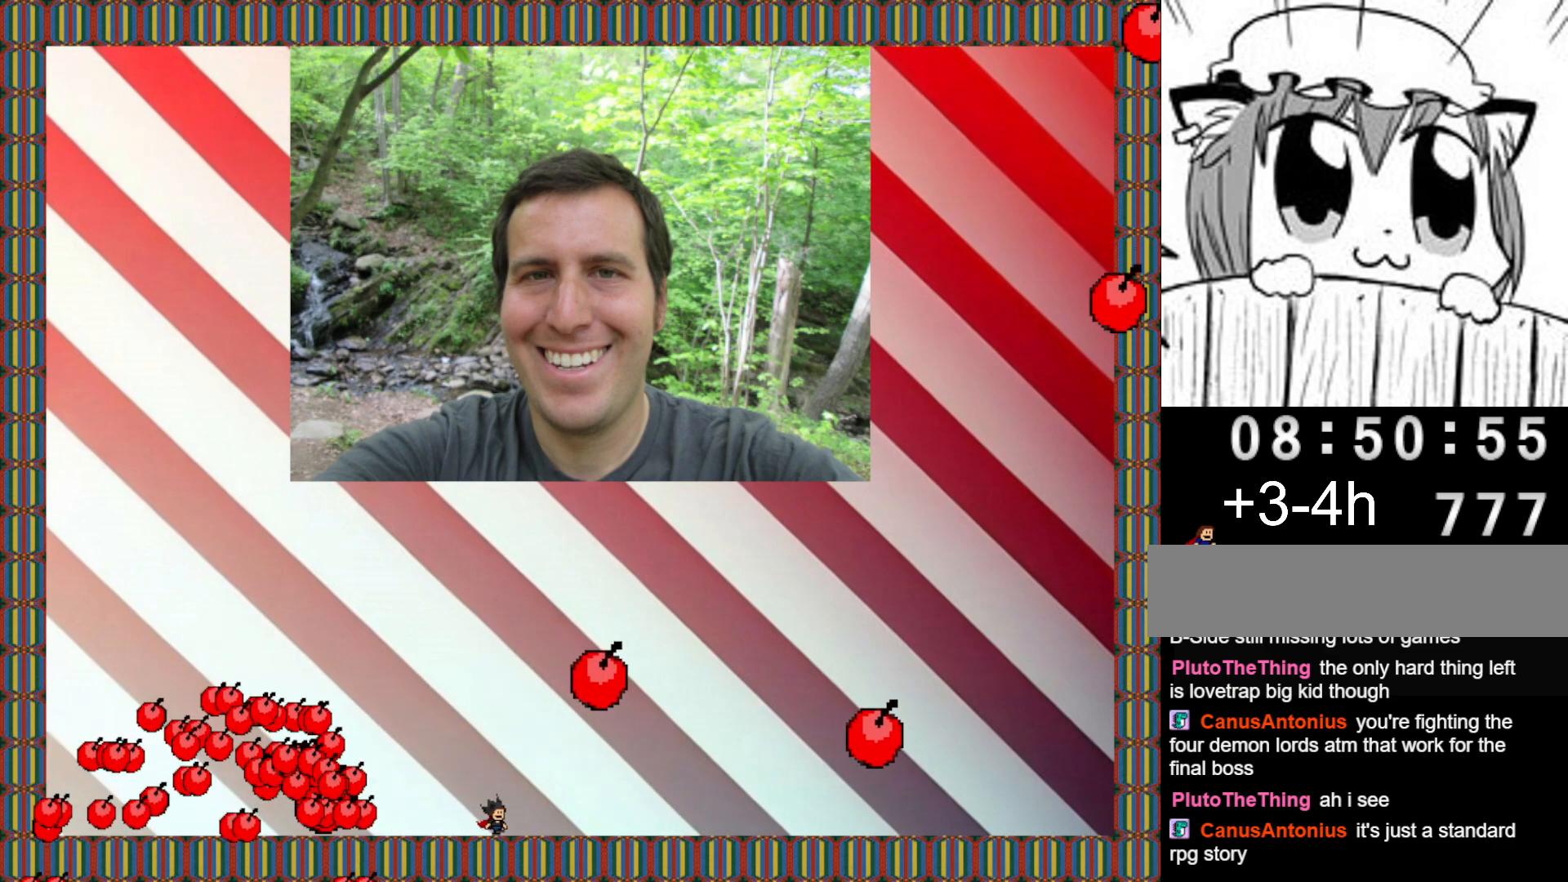
{"keys": ["right", "shift"], "events": [[80, "shift", "down"], [140, "right", "up"], [200, "right", "down"], [400, "shift", "up"], [460, "shift", "down"]]}
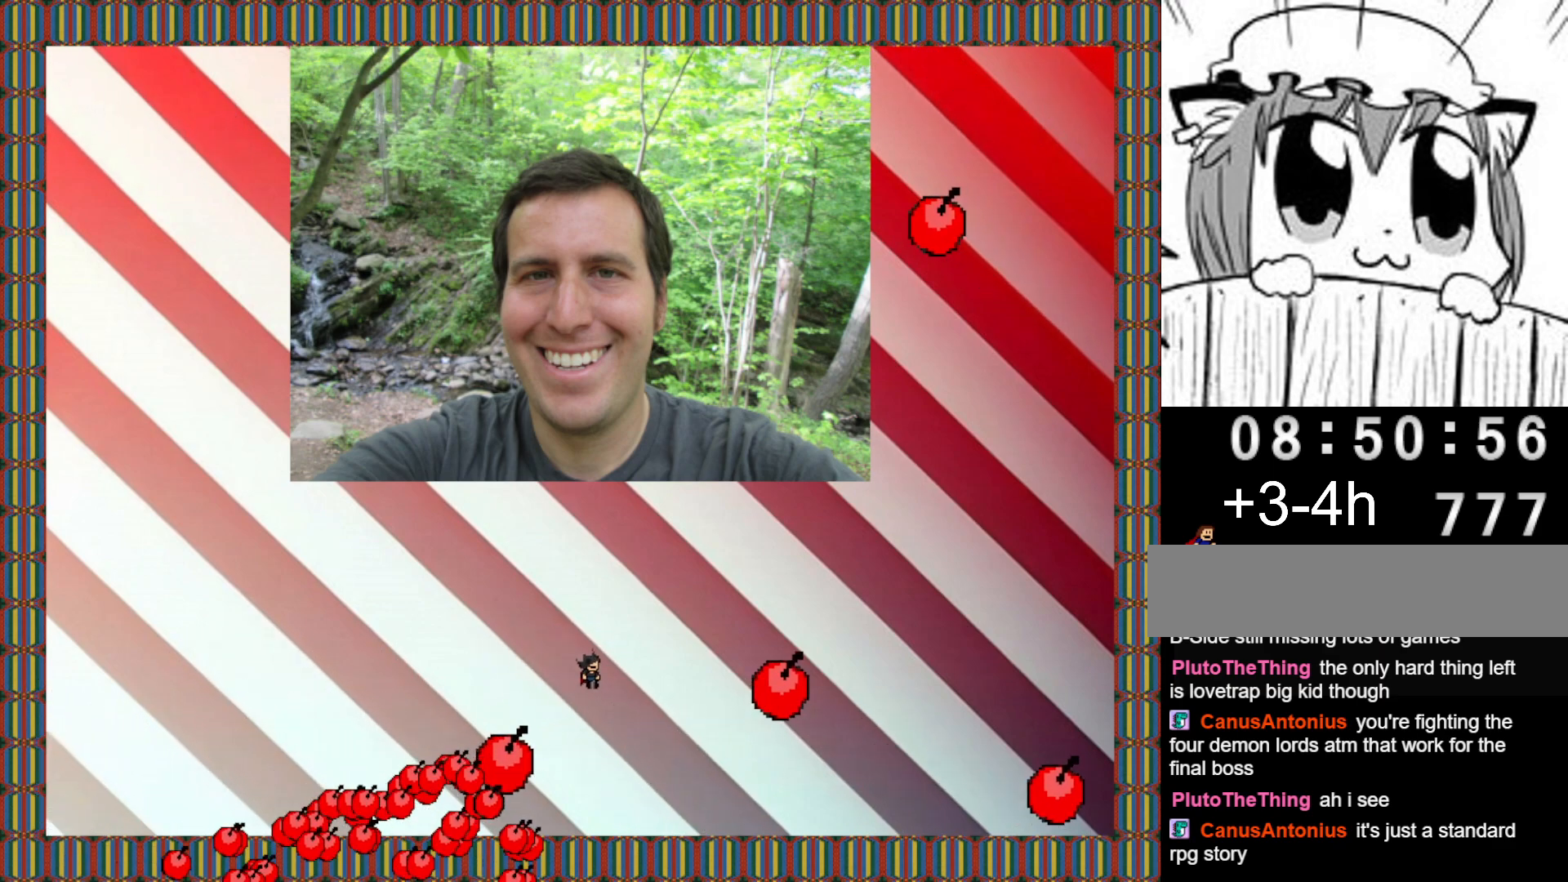
{"keys": ["shift"], "events": [[60, "right", "up"], [120, "left", "down"], [240, "left", "up"]]}
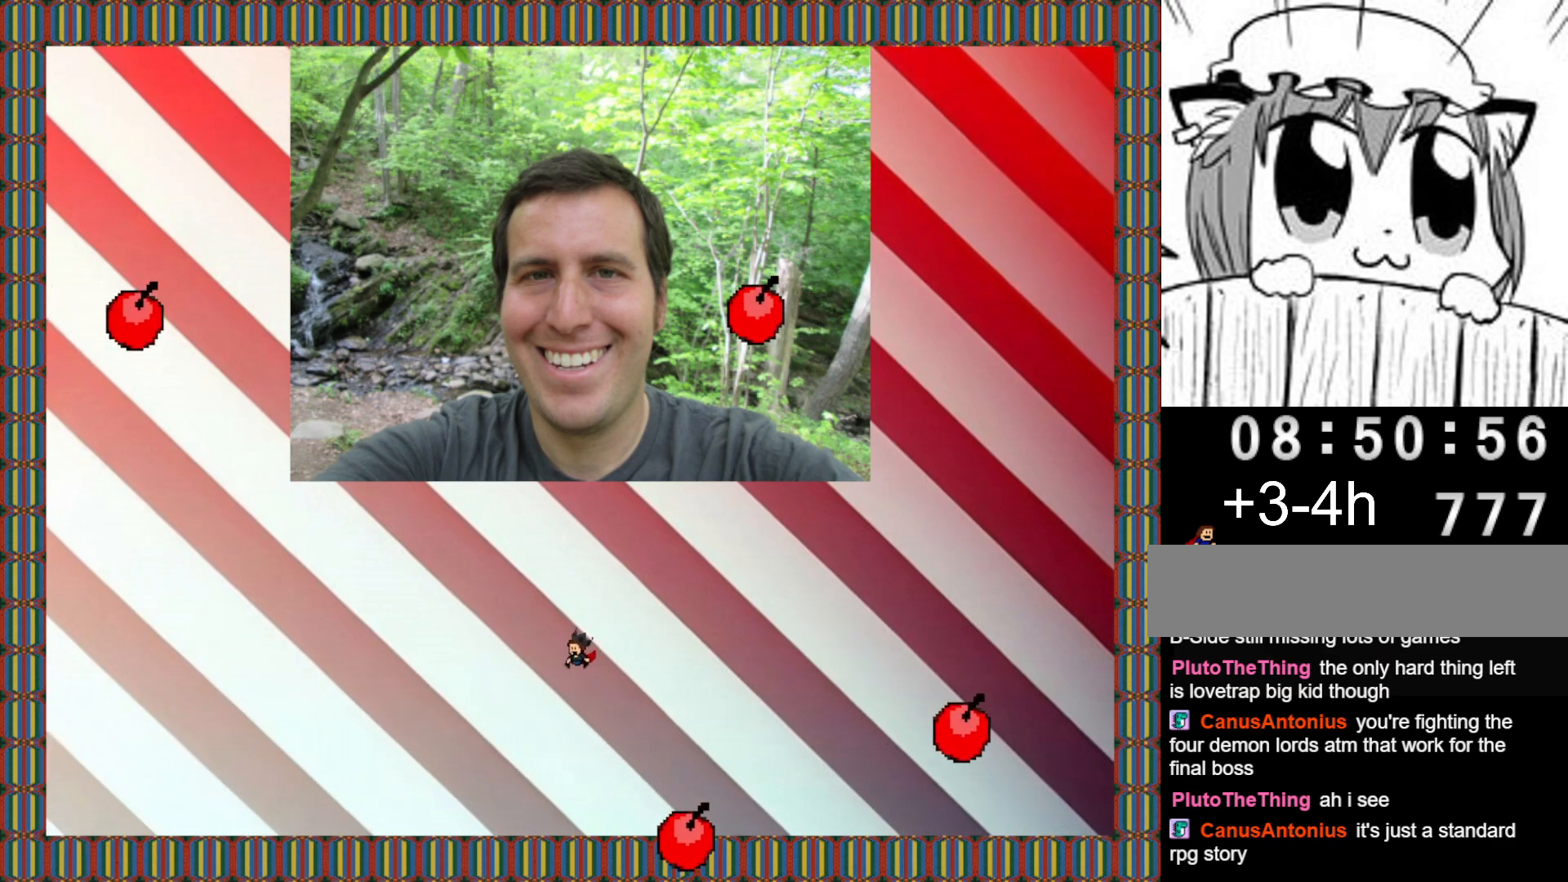
{"keys": ["right"], "events": [[80, "right", "down"], [80, "shift", "up"], [340, "right", "up"], [380, "right", "down"]]}
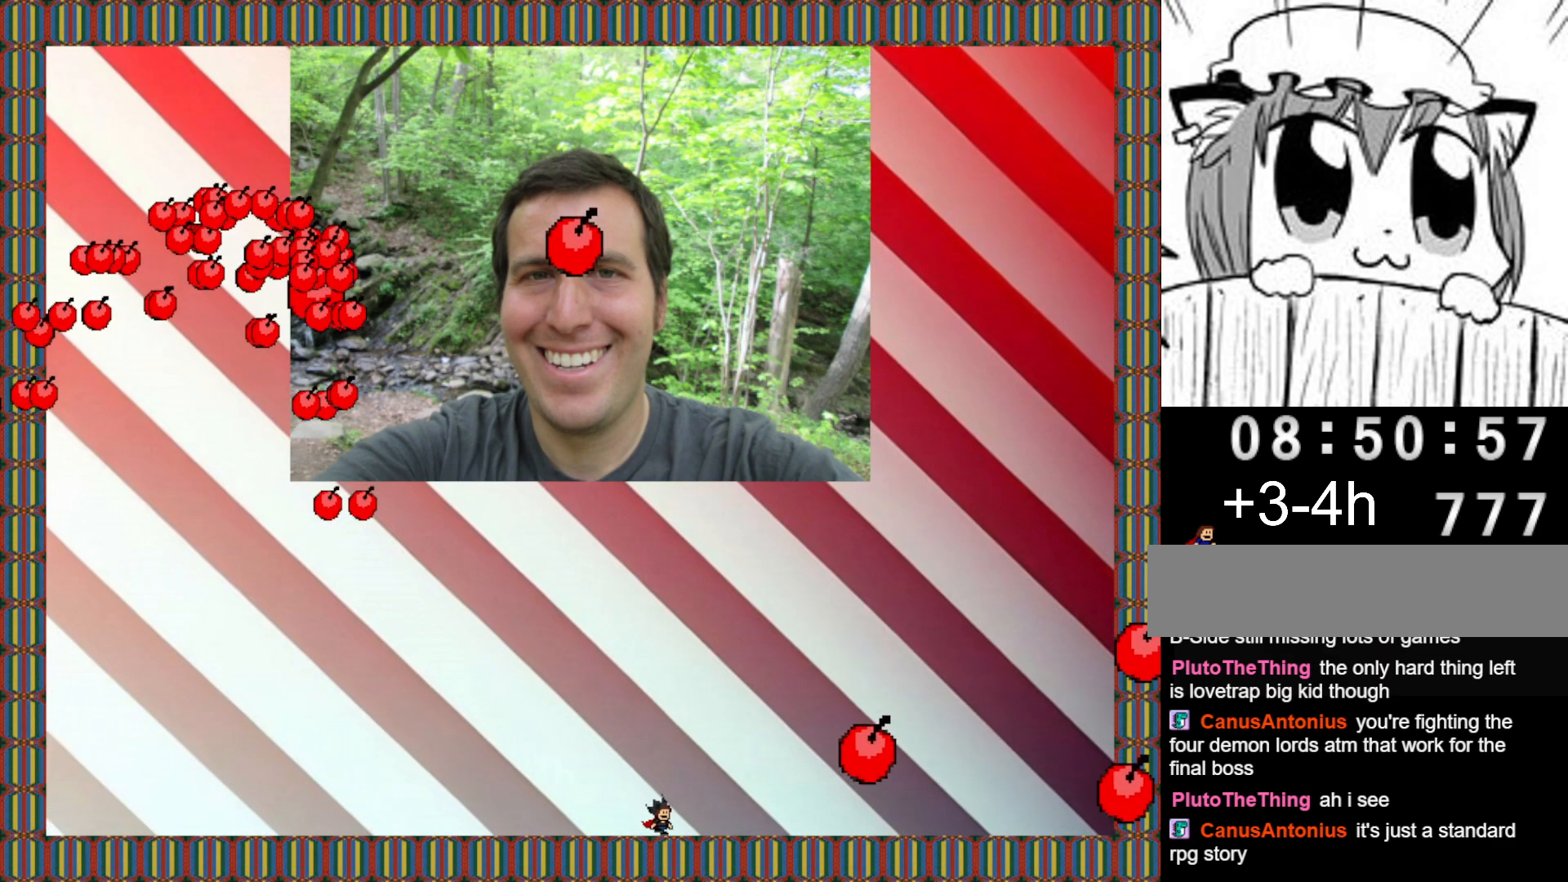
{"keys": ["shift"], "events": [[200, "right", "up"], [260, "right", "down"], [380, "shift", "down"], [420, "right", "up"]]}